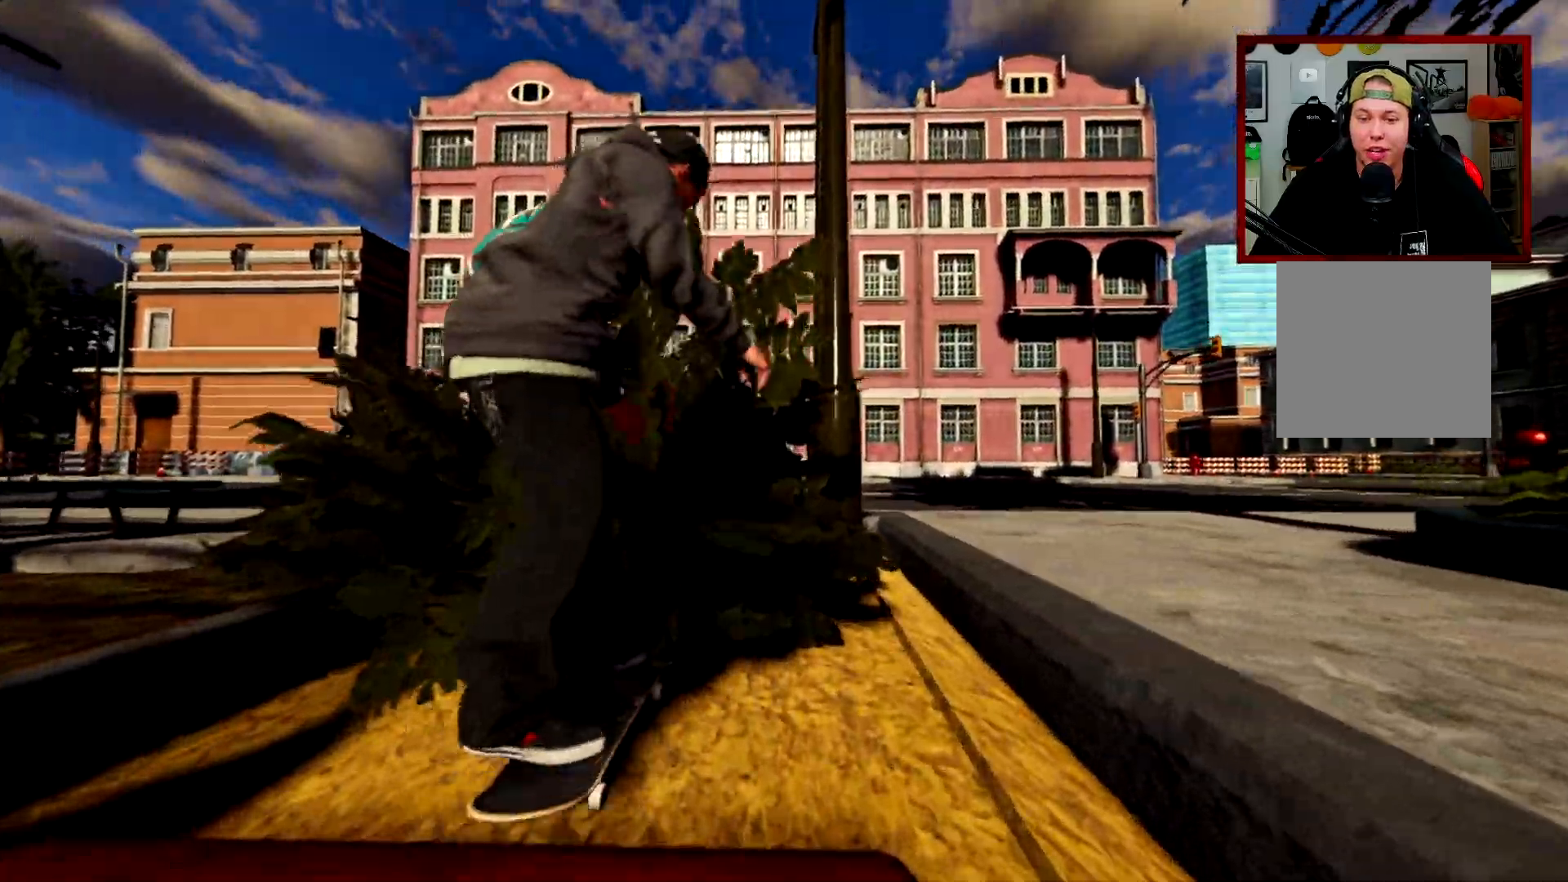
Gameplay with a controller (Xbox layout); each line is a JSON object with the inputs held at the frame after it. "events" lists button and stick changes between this image and that frame as [ms after this image, input, new state], when the widget could be followed in between.
{"buttons": [], "left_stick": "center", "right_stick": "center", "events": []}
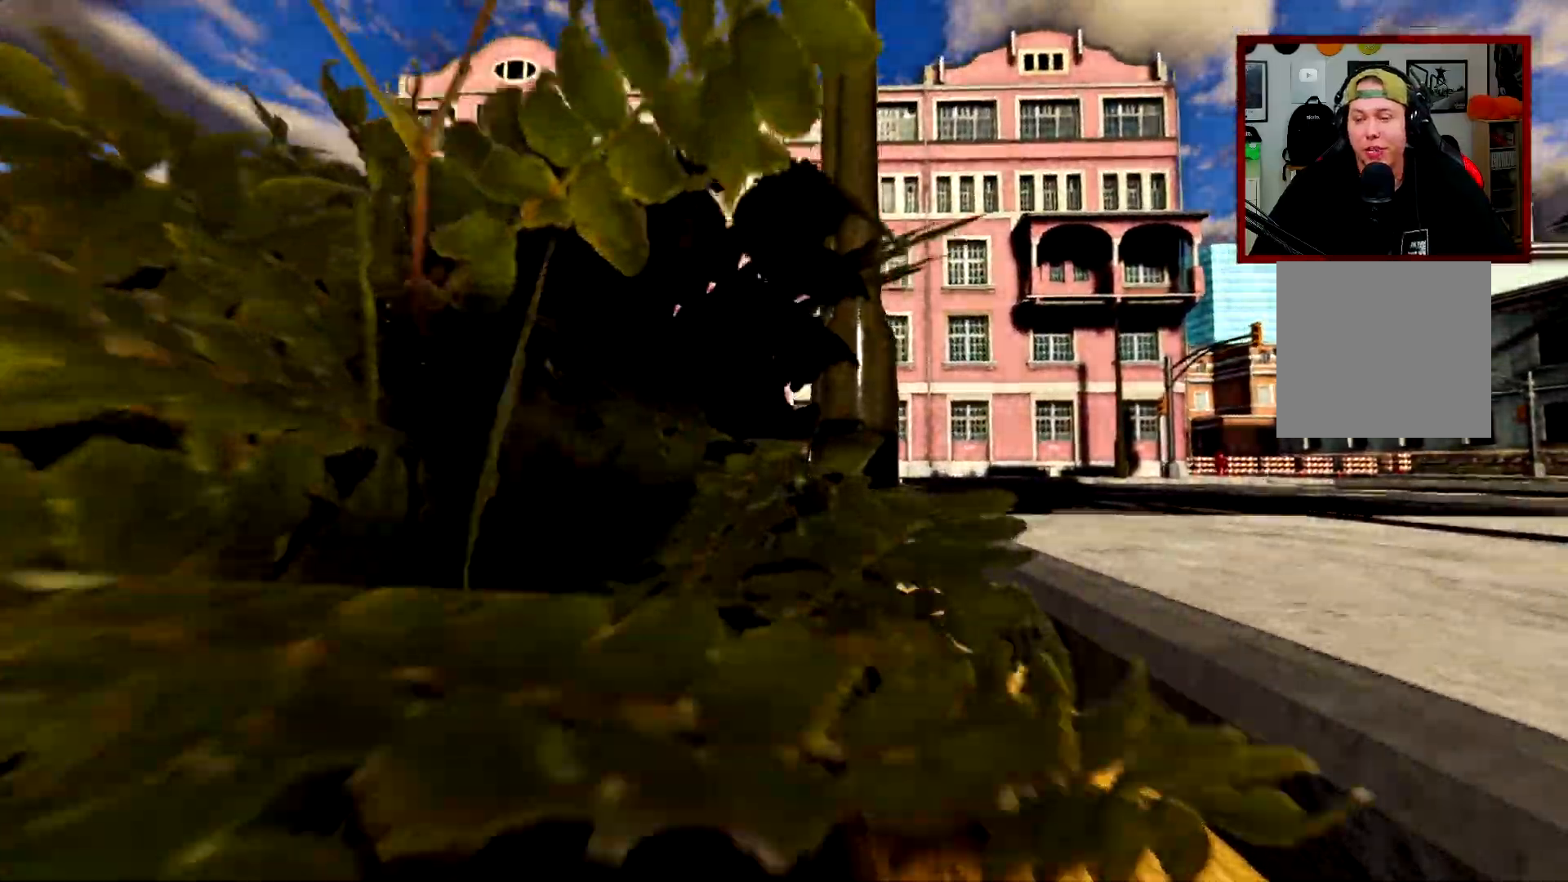
{"buttons": [], "left_stick": "center", "right_stick": "center", "events": []}
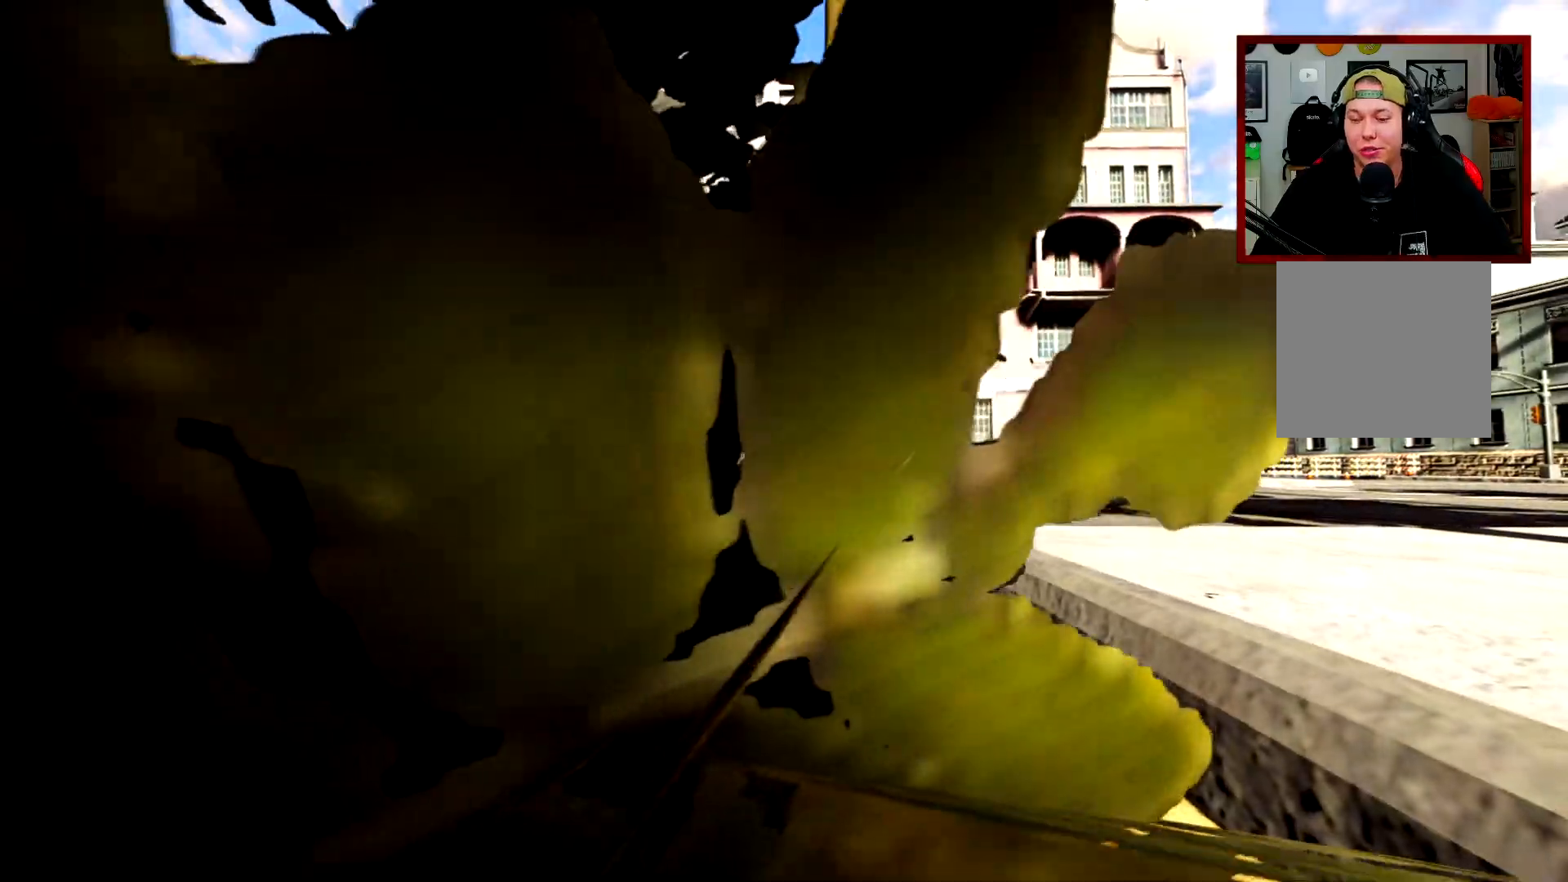
{"buttons": [], "left_stick": "up-right", "right_stick": "center", "events": [[250, "Y", "down"], [350, "Y", "up"], [484, "left_stick", "up-right"]]}
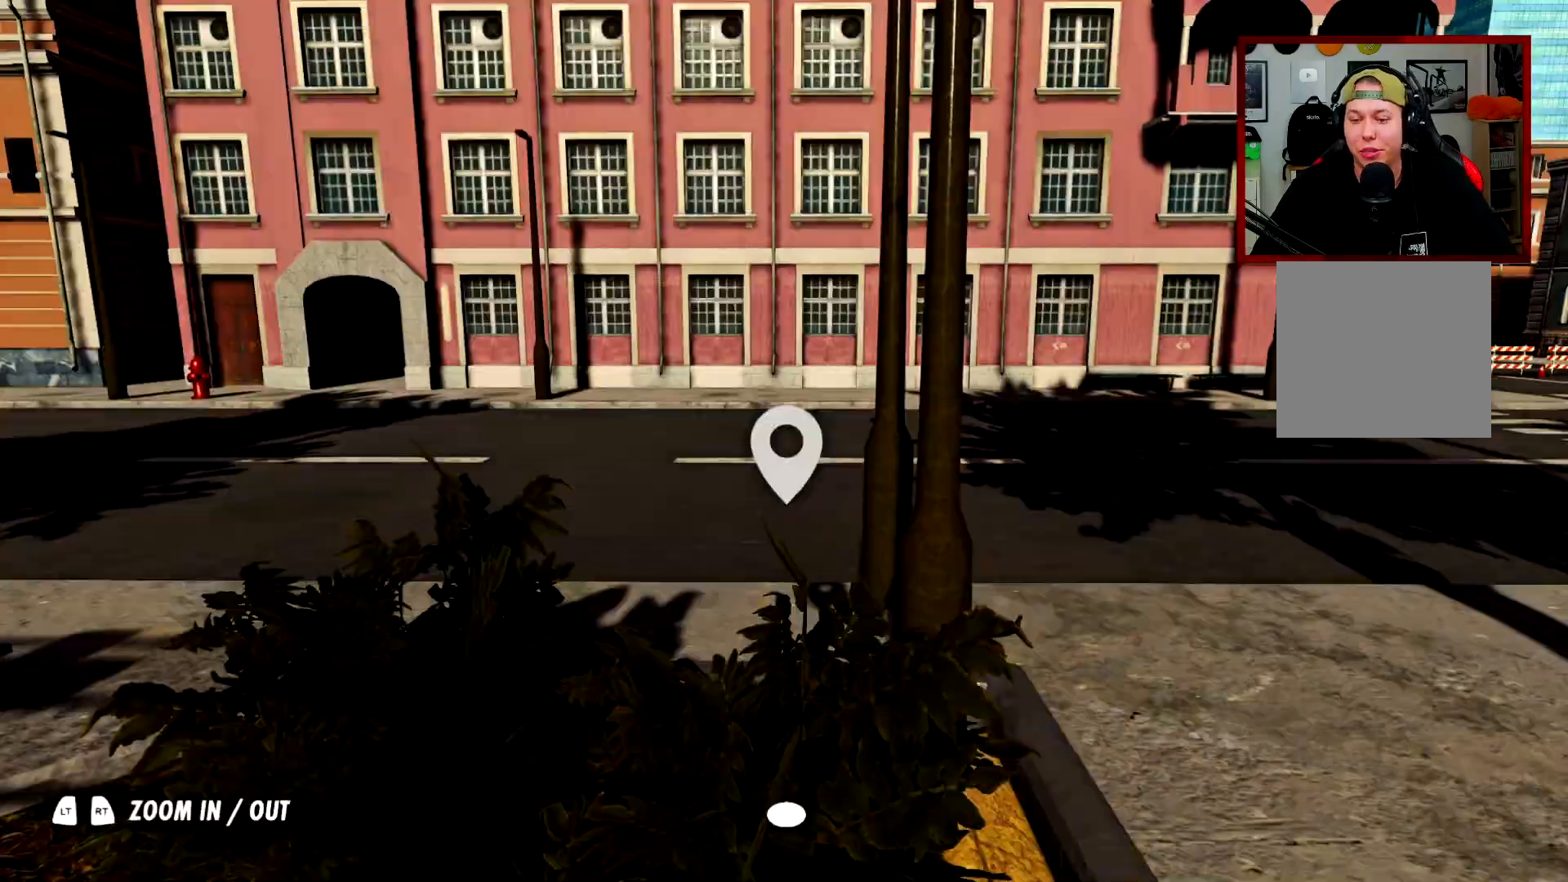
{"buttons": [], "left_stick": "center", "right_stick": "left", "events": [[117, "right_stick", "left"], [134, "left_stick", "center"]]}
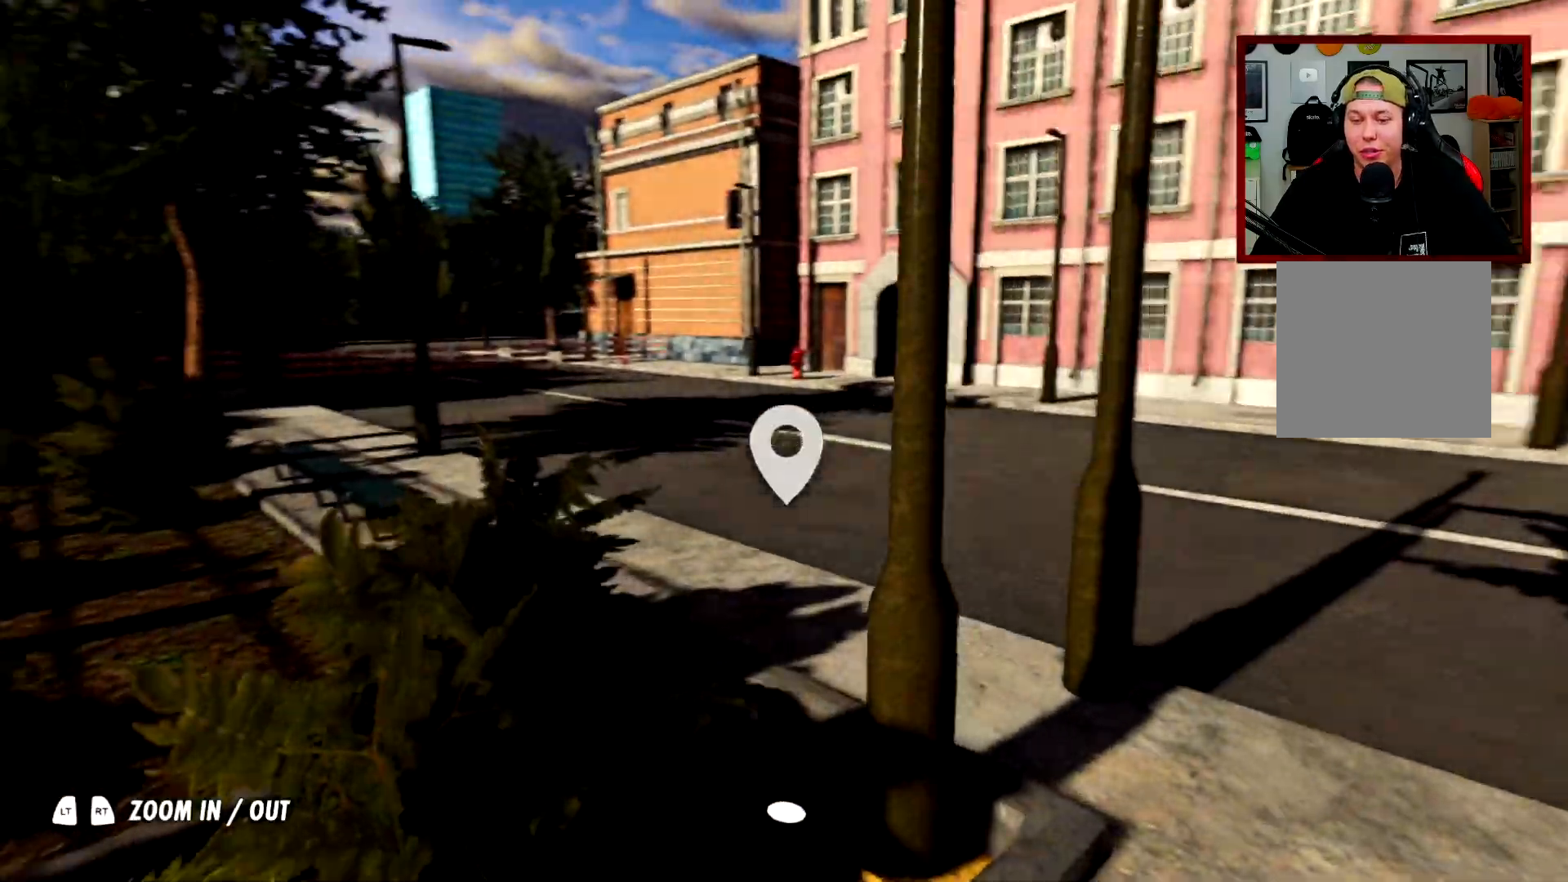
{"buttons": [], "left_stick": "center", "right_stick": "center", "events": [[417, "right_stick", "center"]]}
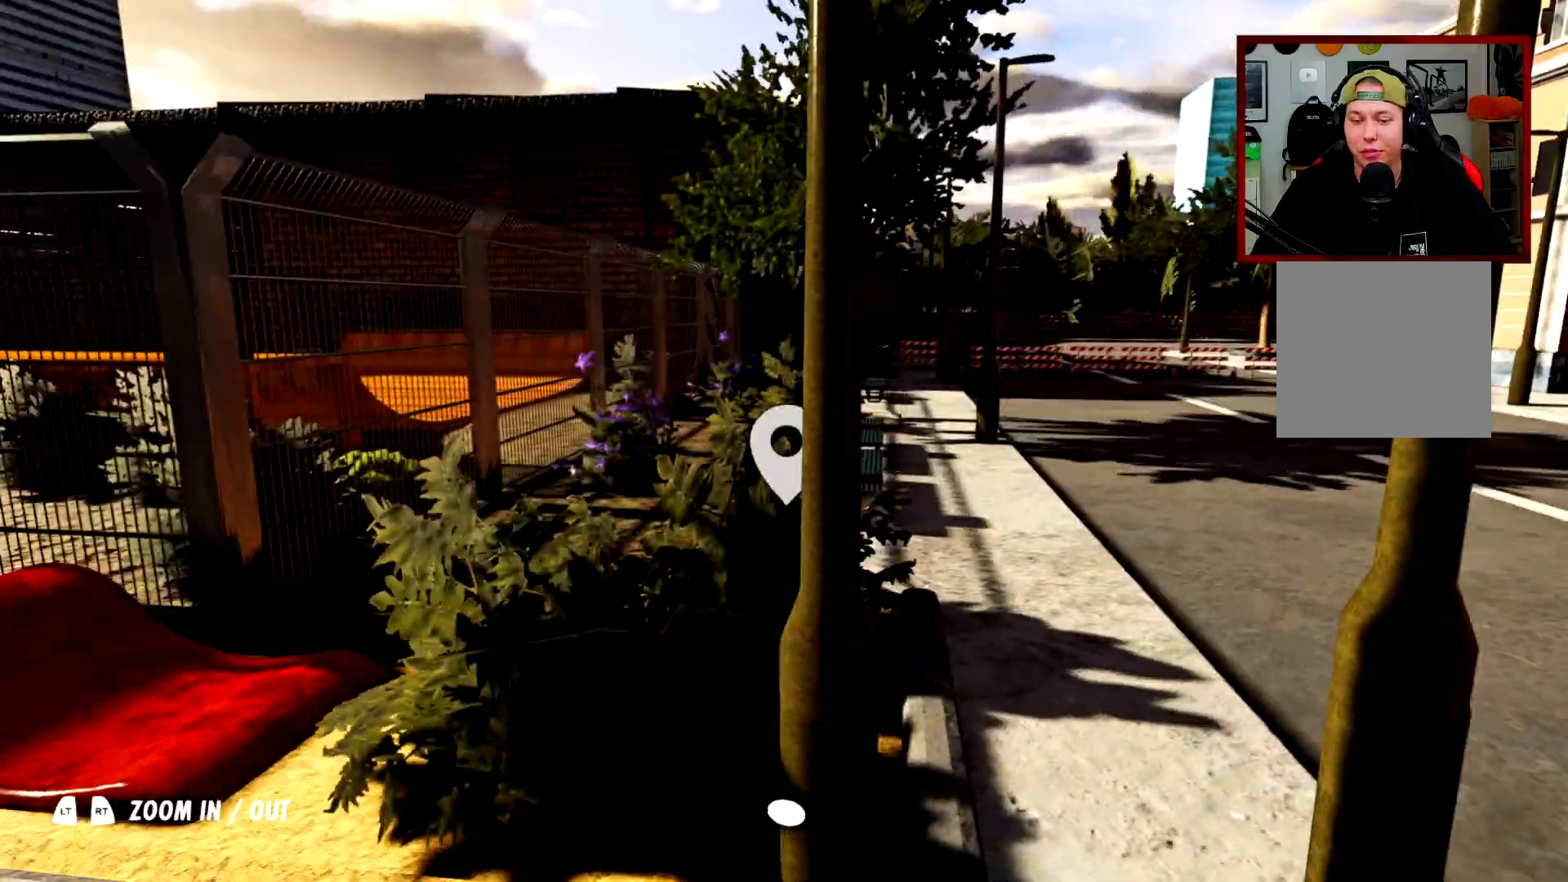
{"buttons": [], "left_stick": "left", "right_stick": "center", "events": [[317, "left_stick", "left"]]}
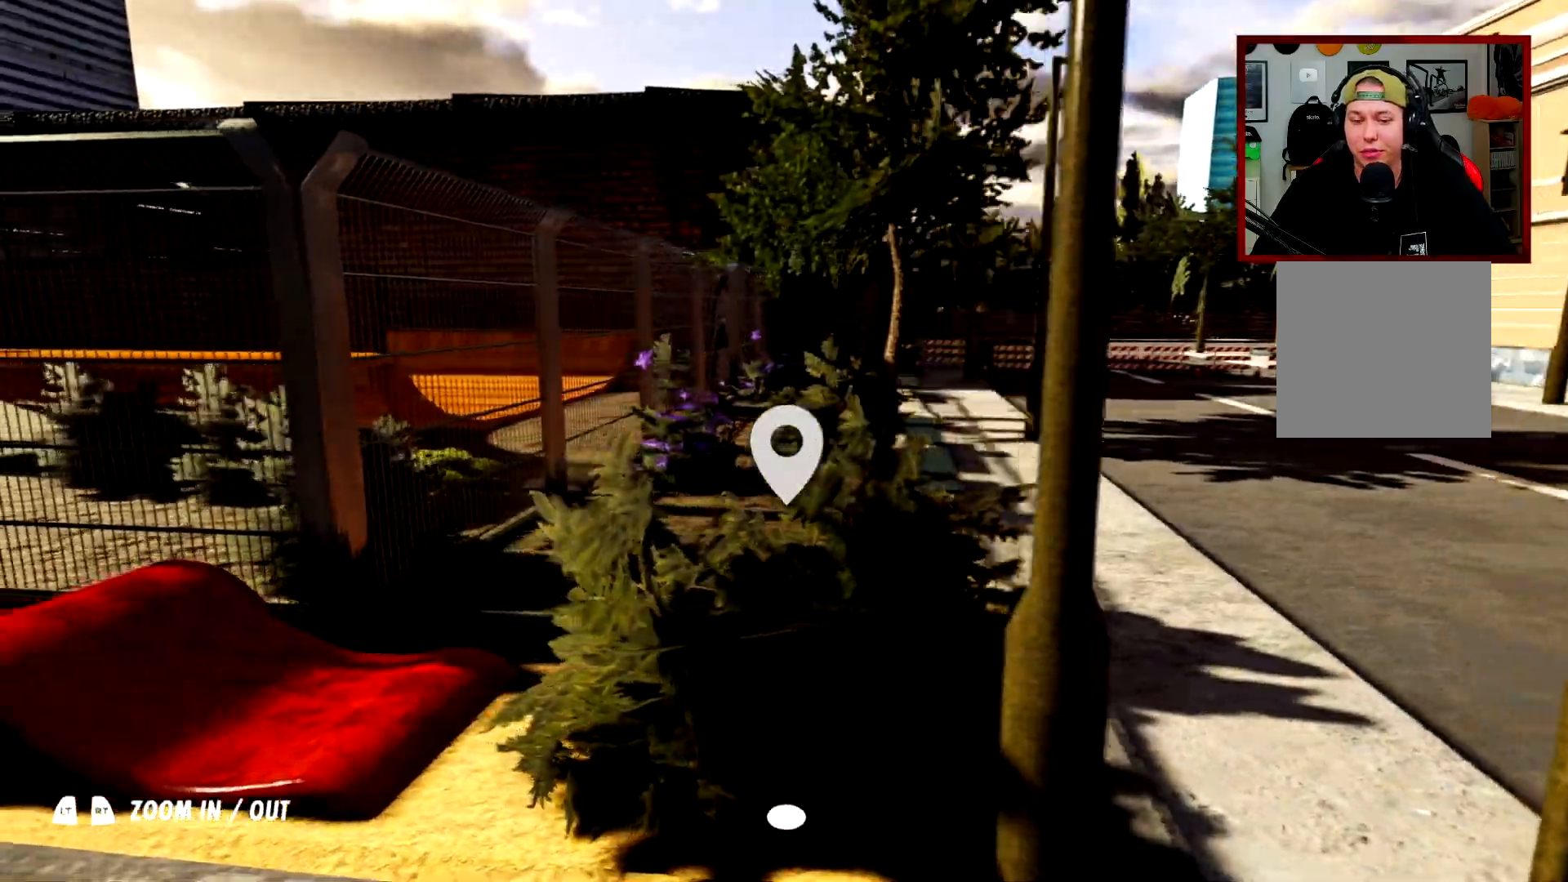
{"buttons": [], "left_stick": "up-right", "right_stick": "center", "events": [[400, "left_stick", "center"], [450, "left_stick", "up-right"]]}
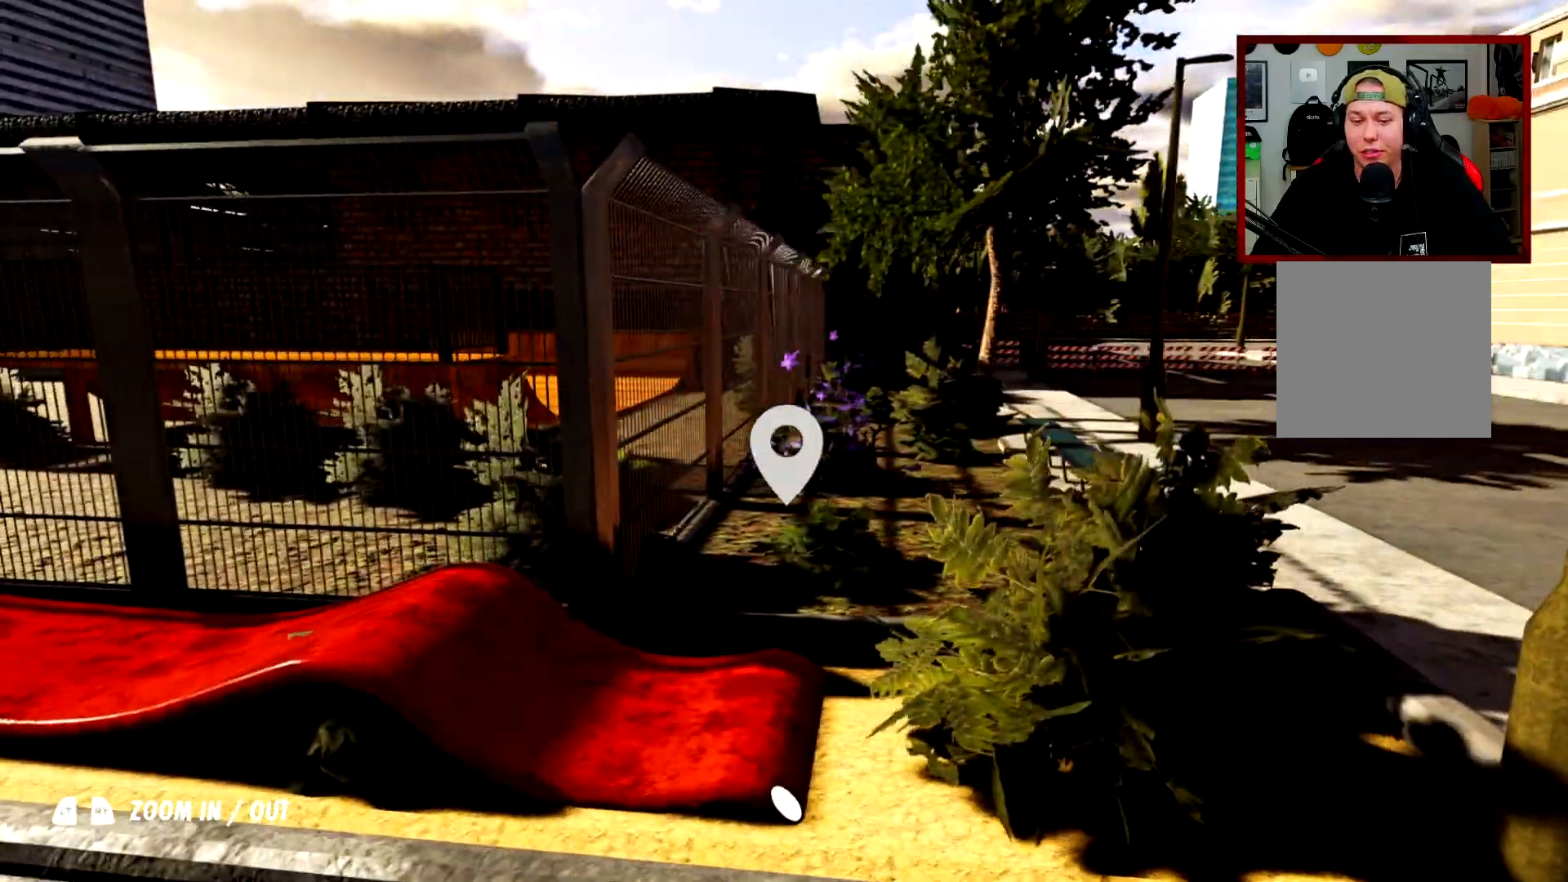
{"buttons": [], "left_stick": "center", "right_stick": "center", "events": [[217, "left_stick", "center"]]}
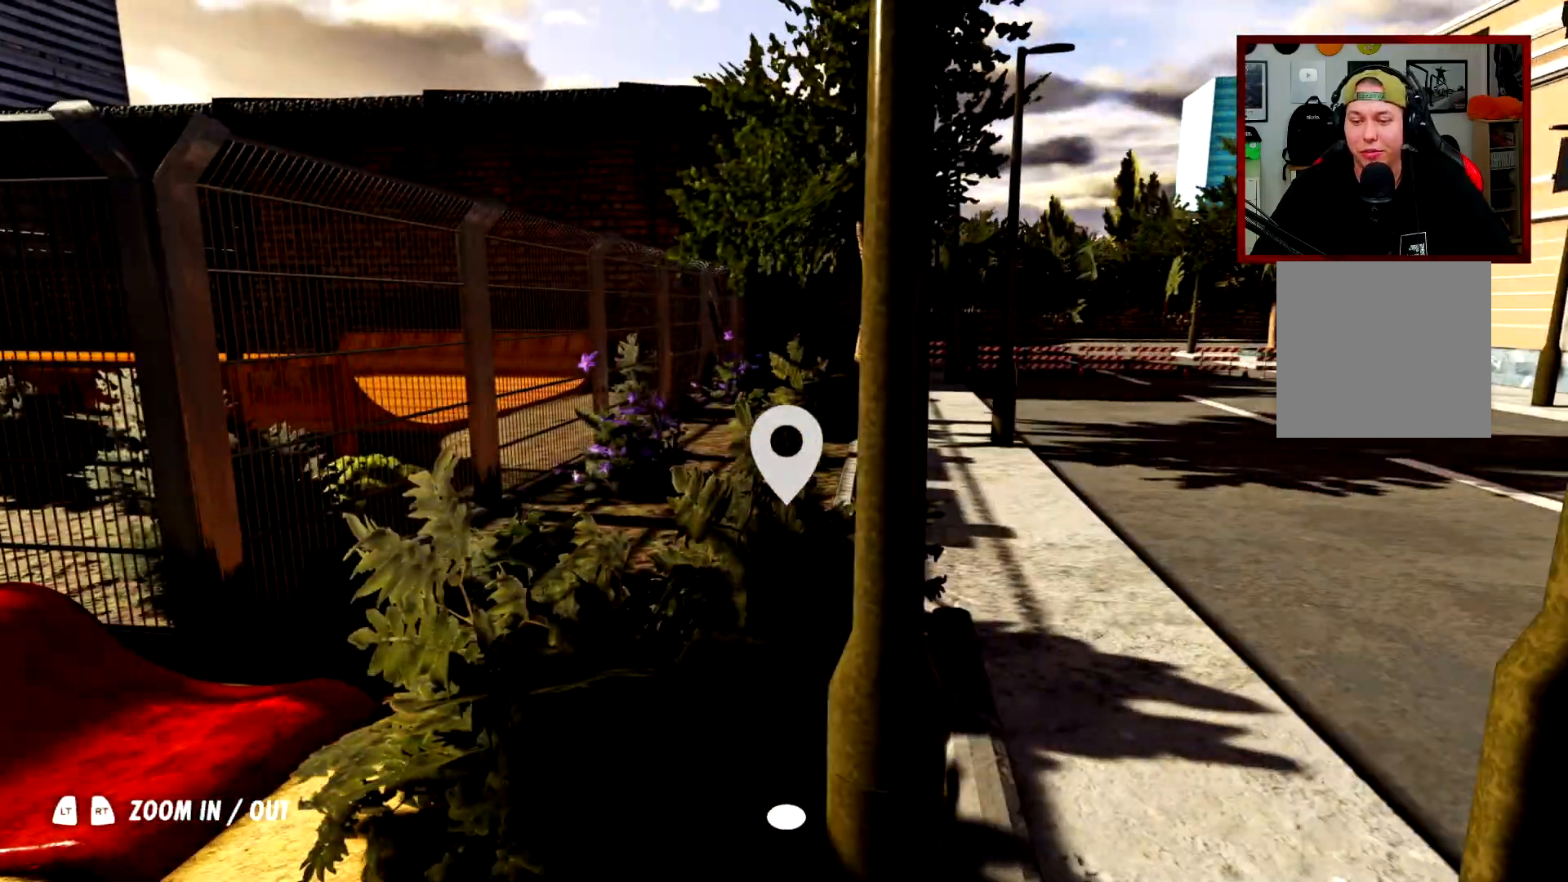
{"buttons": [], "left_stick": "left", "right_stick": "center", "events": [[83, "left_stick", "left"]]}
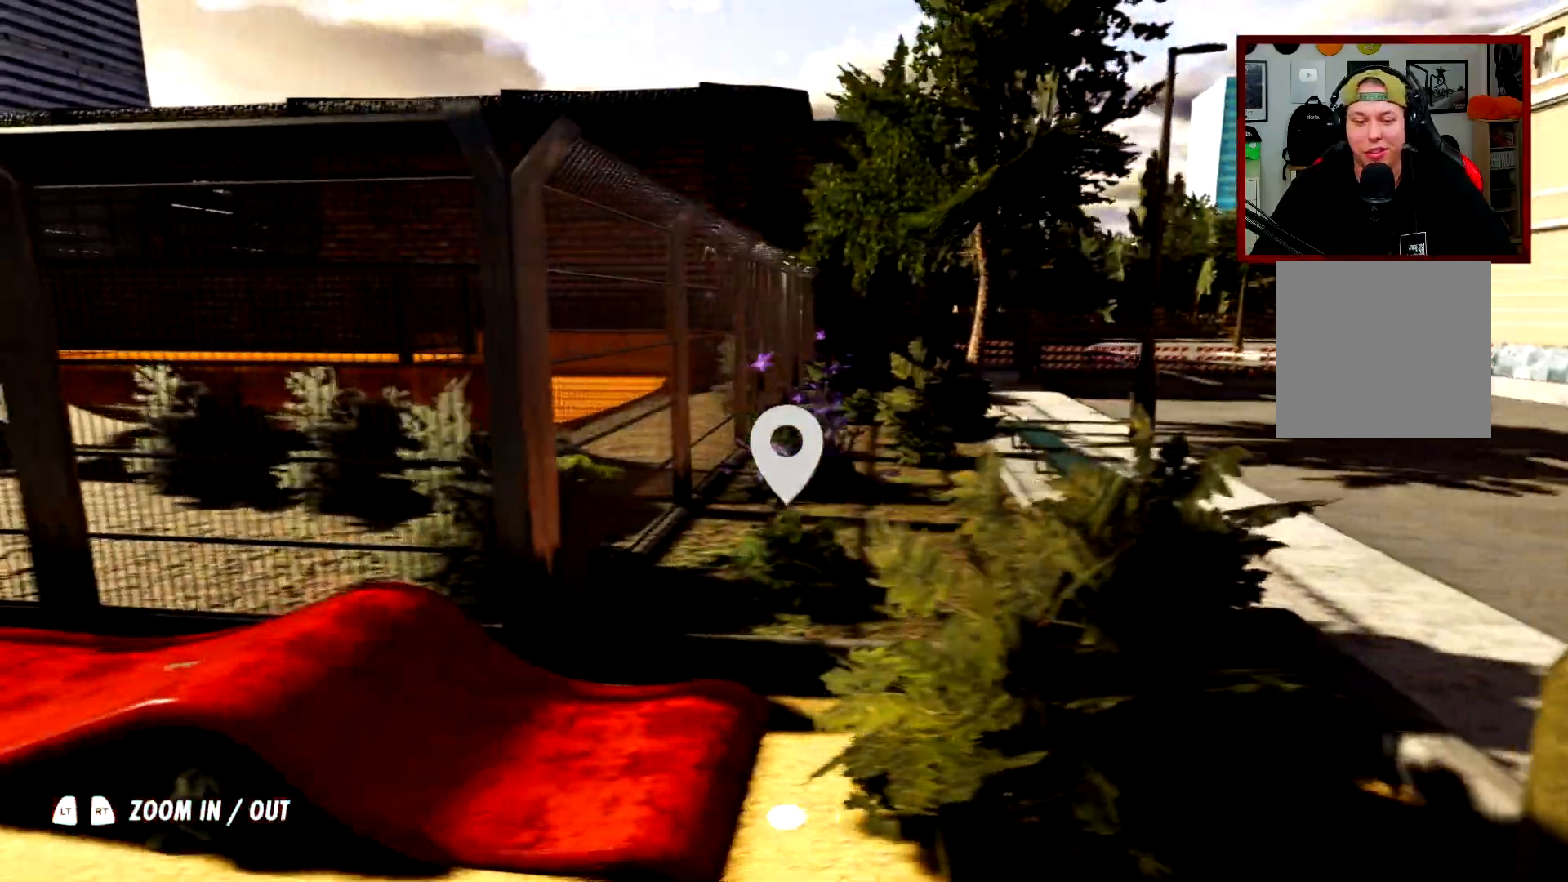
{"buttons": [], "left_stick": "center", "right_stick": "left", "events": [[34, "right_stick", "left"], [134, "left_stick", "center"]]}
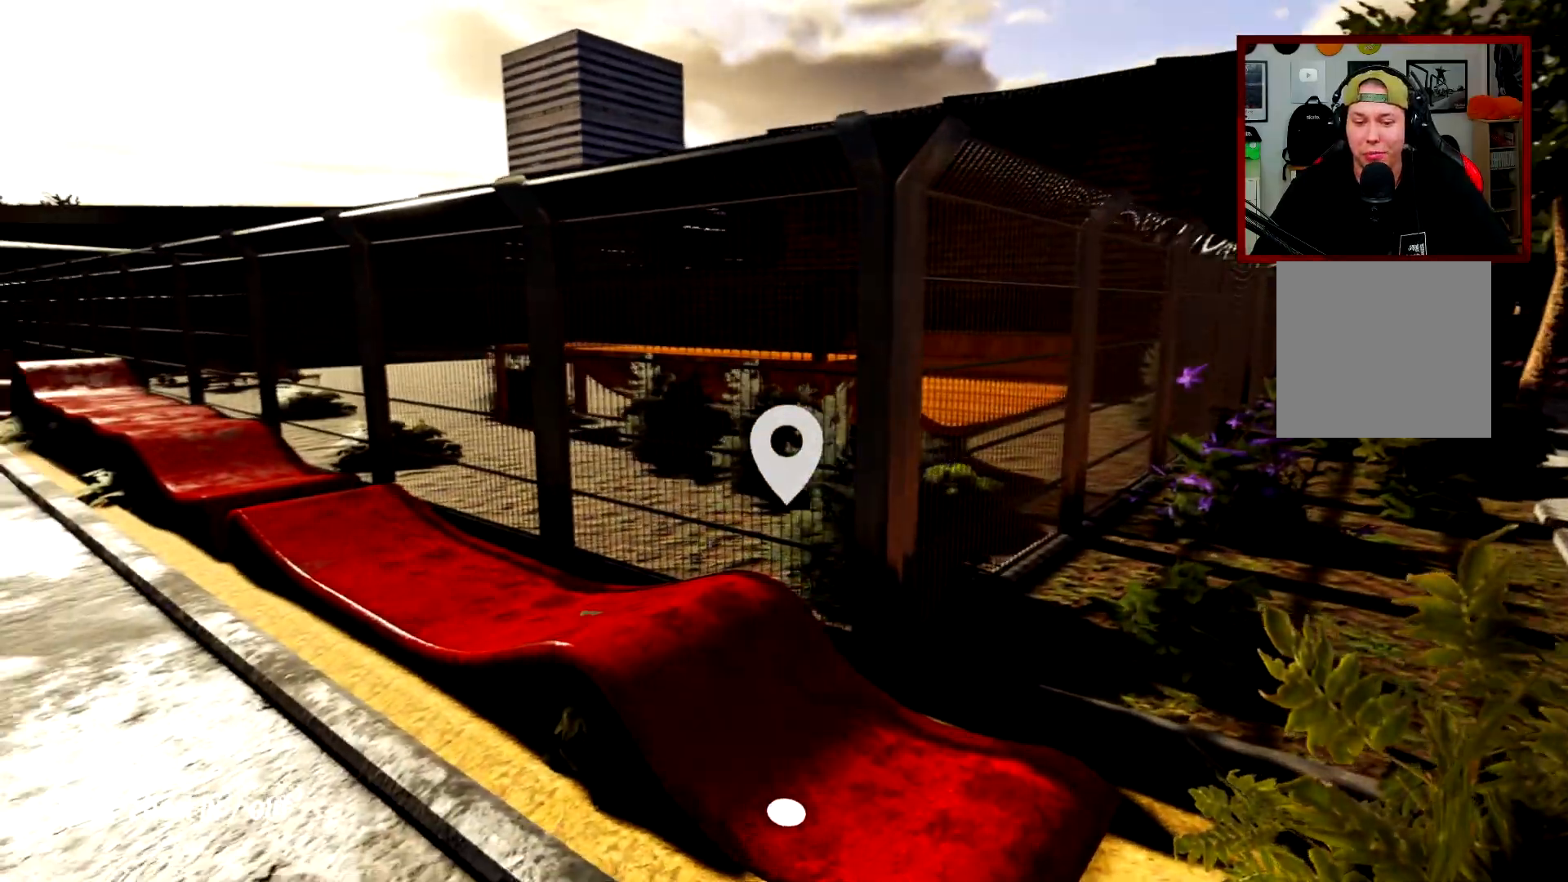
{"buttons": [], "left_stick": "up-left", "right_stick": "left", "events": [[117, "left_stick", "up"], [300, "left_stick", "up-left"]]}
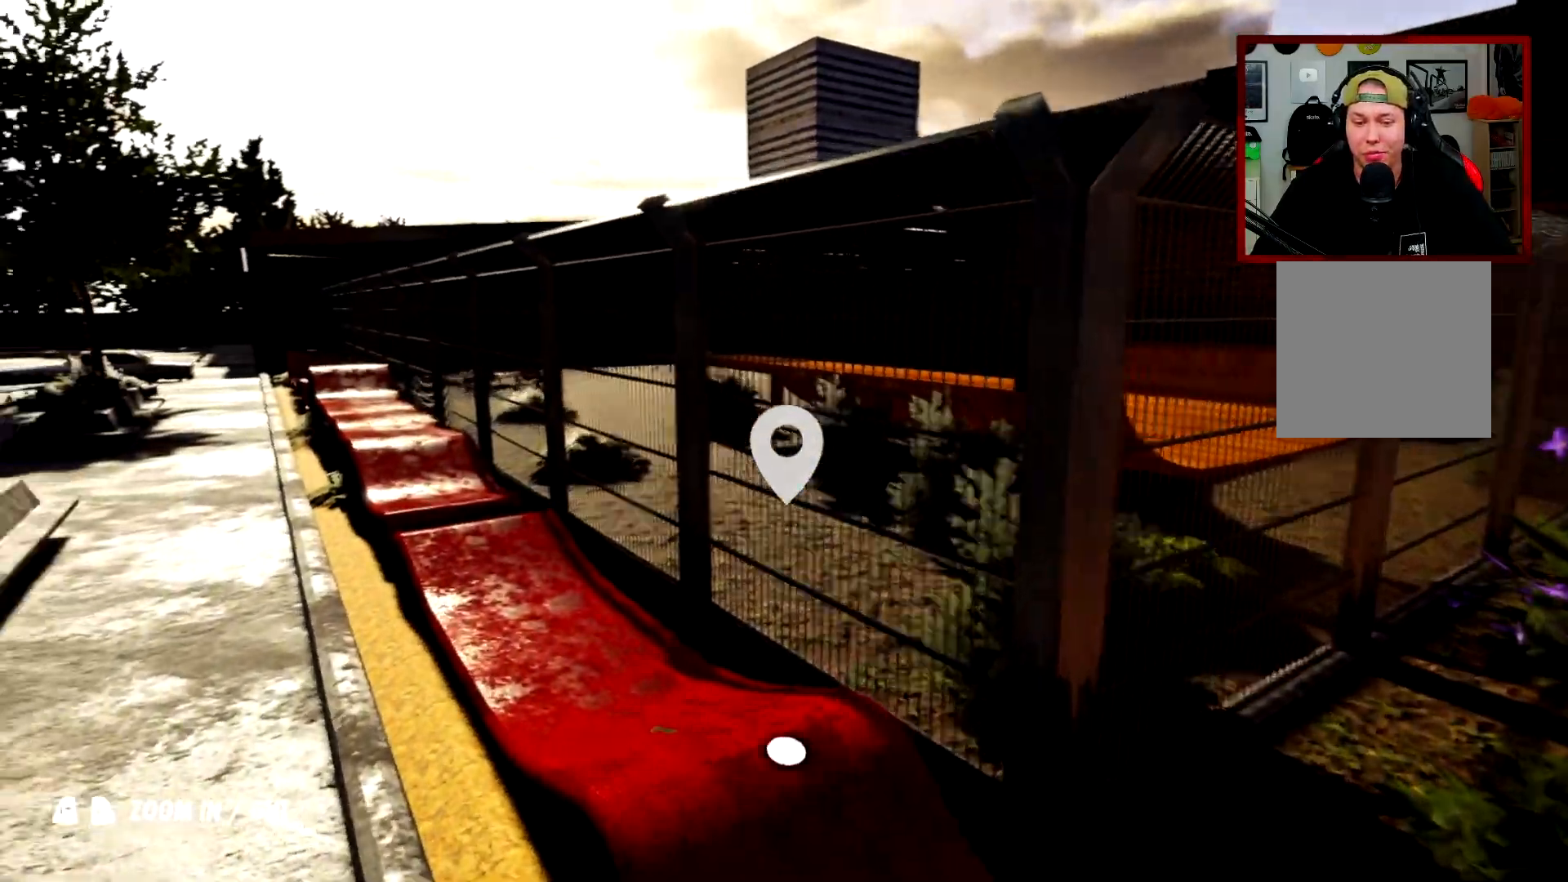
{"buttons": [], "left_stick": "center", "right_stick": "center", "events": [[17, "right_stick", "center"], [100, "left_stick", "center"]]}
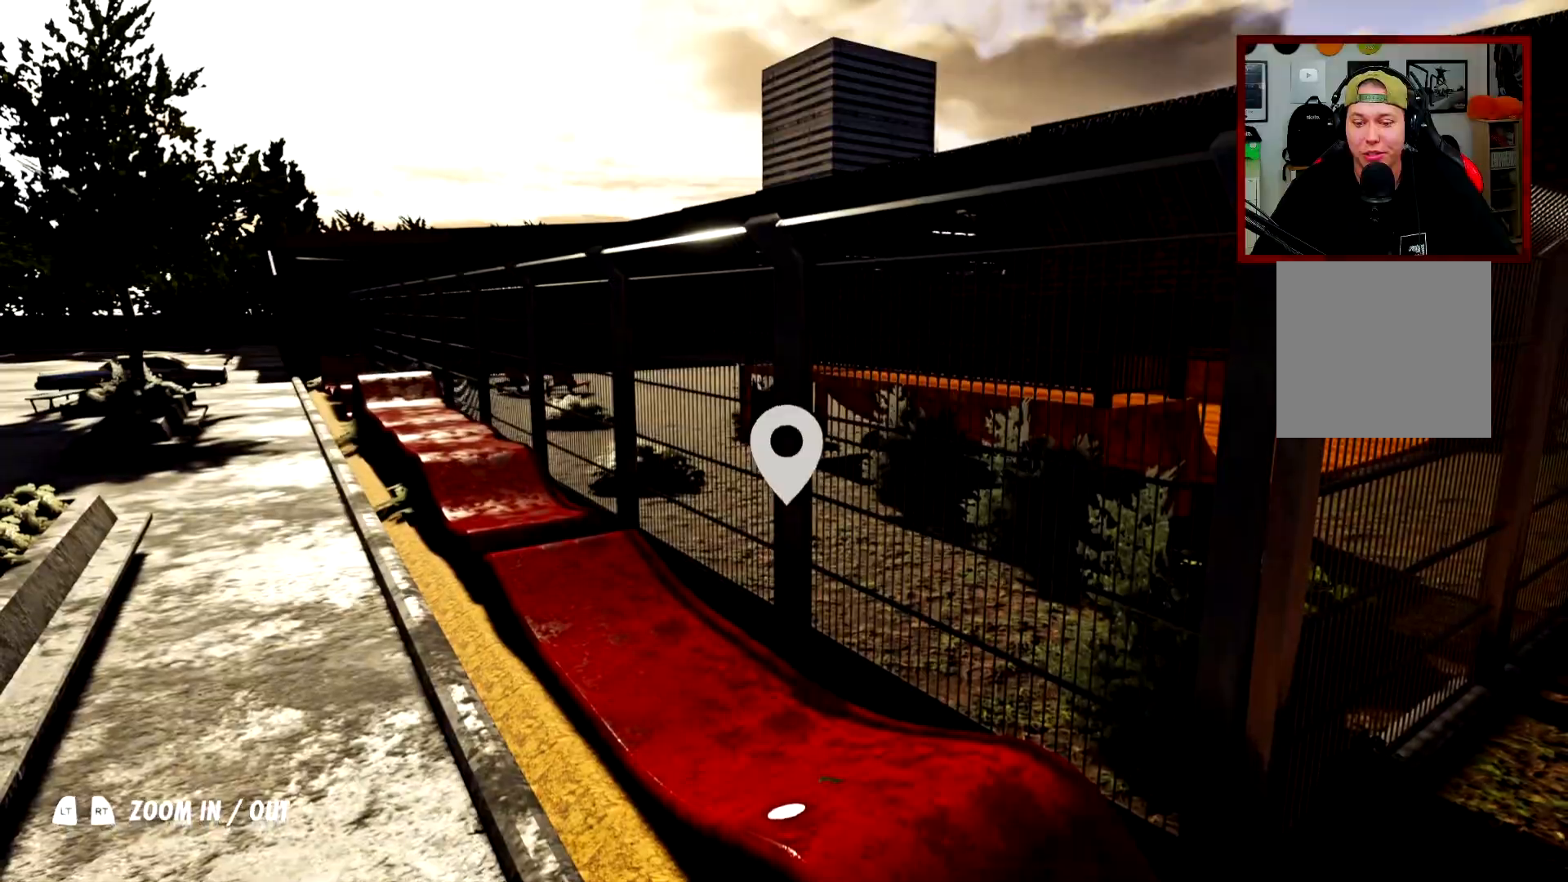
{"buttons": [], "left_stick": "center", "right_stick": "center", "events": [[33, "left_stick", "up-left"], [167, "left_stick", "center"]]}
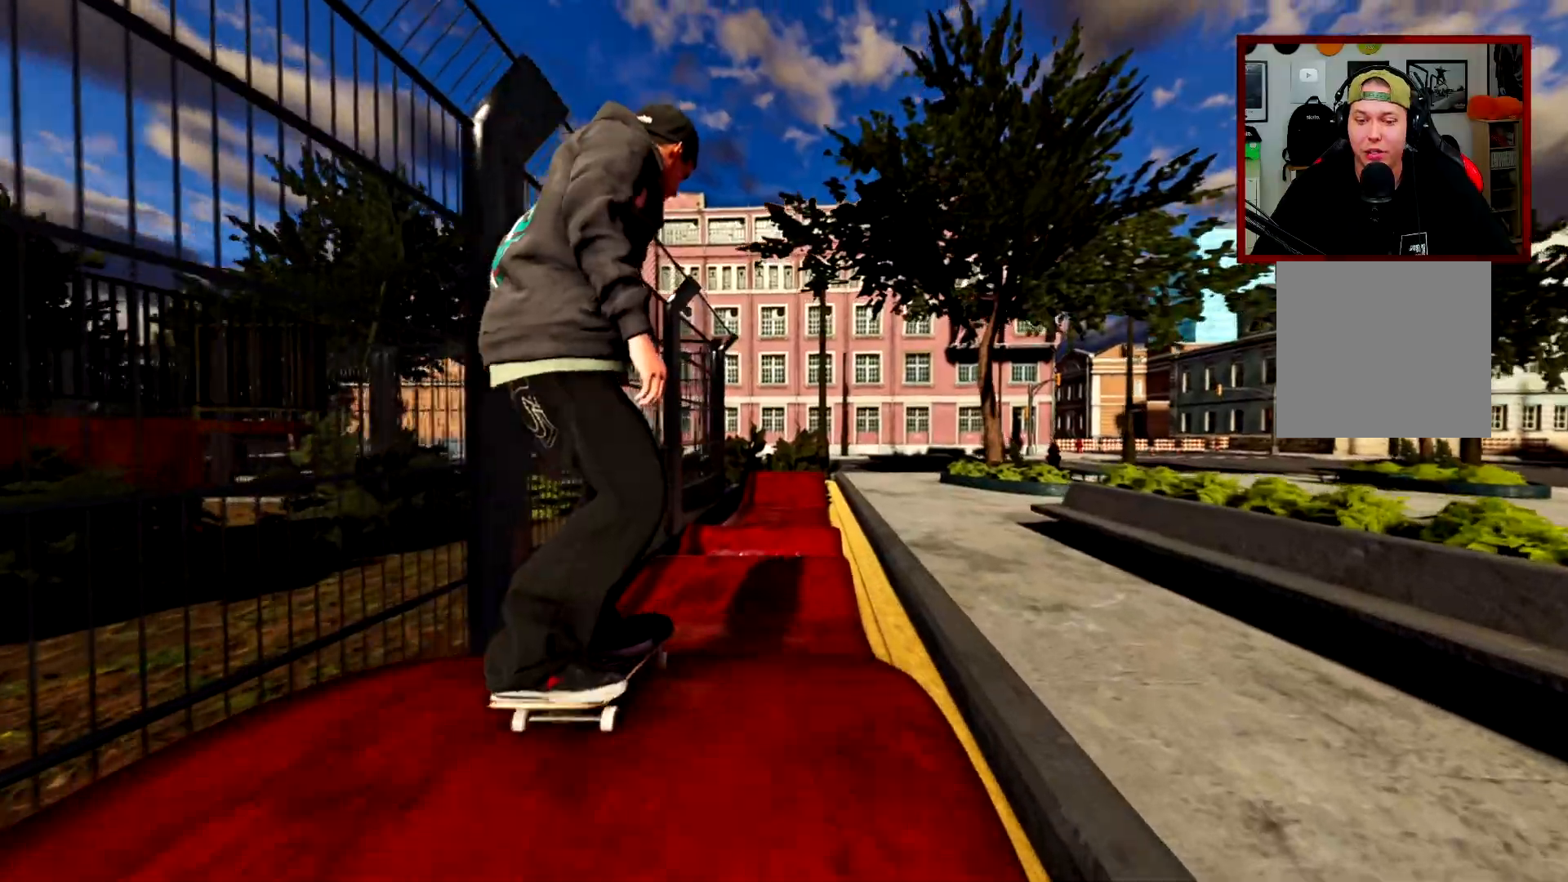
{"buttons": ["R2"], "left_stick": "down", "right_stick": "down", "events": [[217, "right_stick", "down"], [334, "left_stick", "down"], [501, "R2", "down"]]}
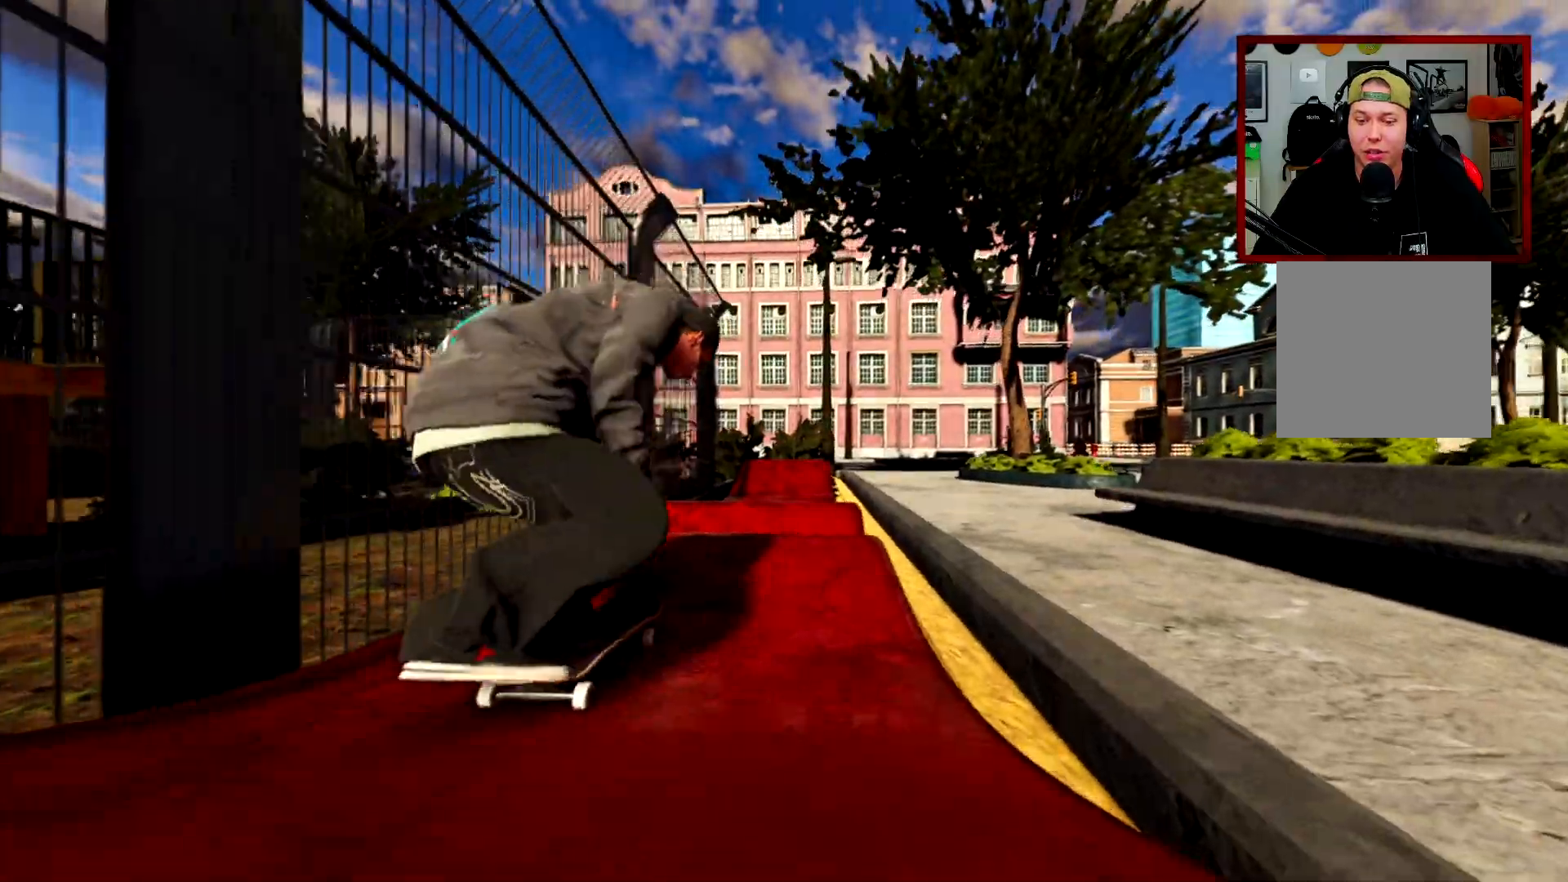
{"buttons": ["R2"], "left_stick": "center", "right_stick": "center", "events": [[183, "right_stick", "down-left"], [267, "left_stick", "center"], [333, "right_stick", "center"]]}
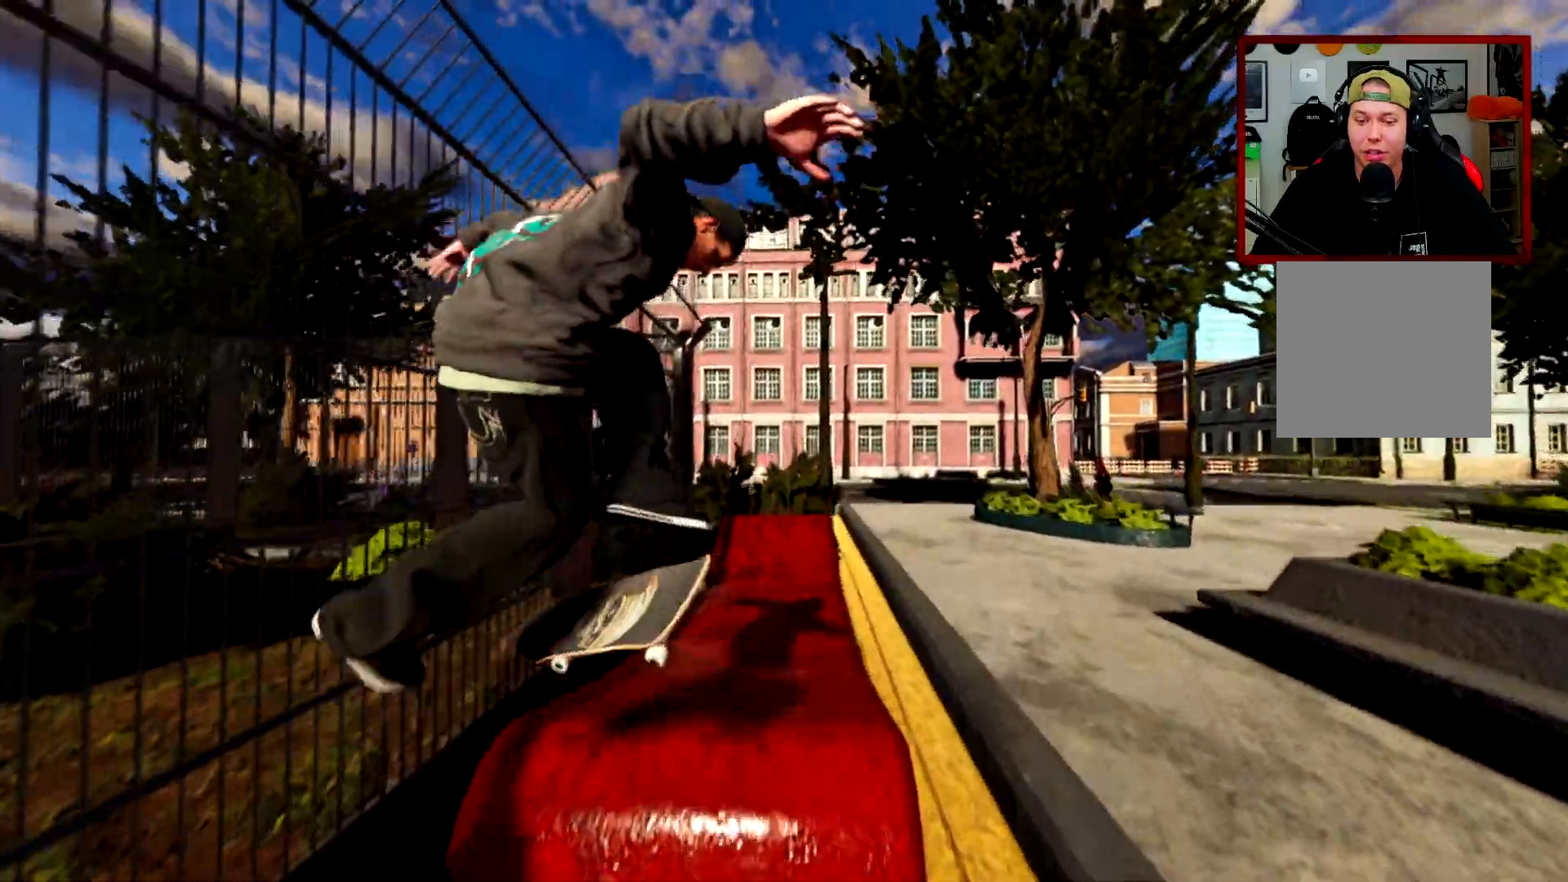
{"buttons": [], "left_stick": "center", "right_stick": "center", "events": [[234, "L3", "down"], [250, "R3", "down"], [301, "R3", "up"], [334, "L3", "up"], [367, "R2", "up"]]}
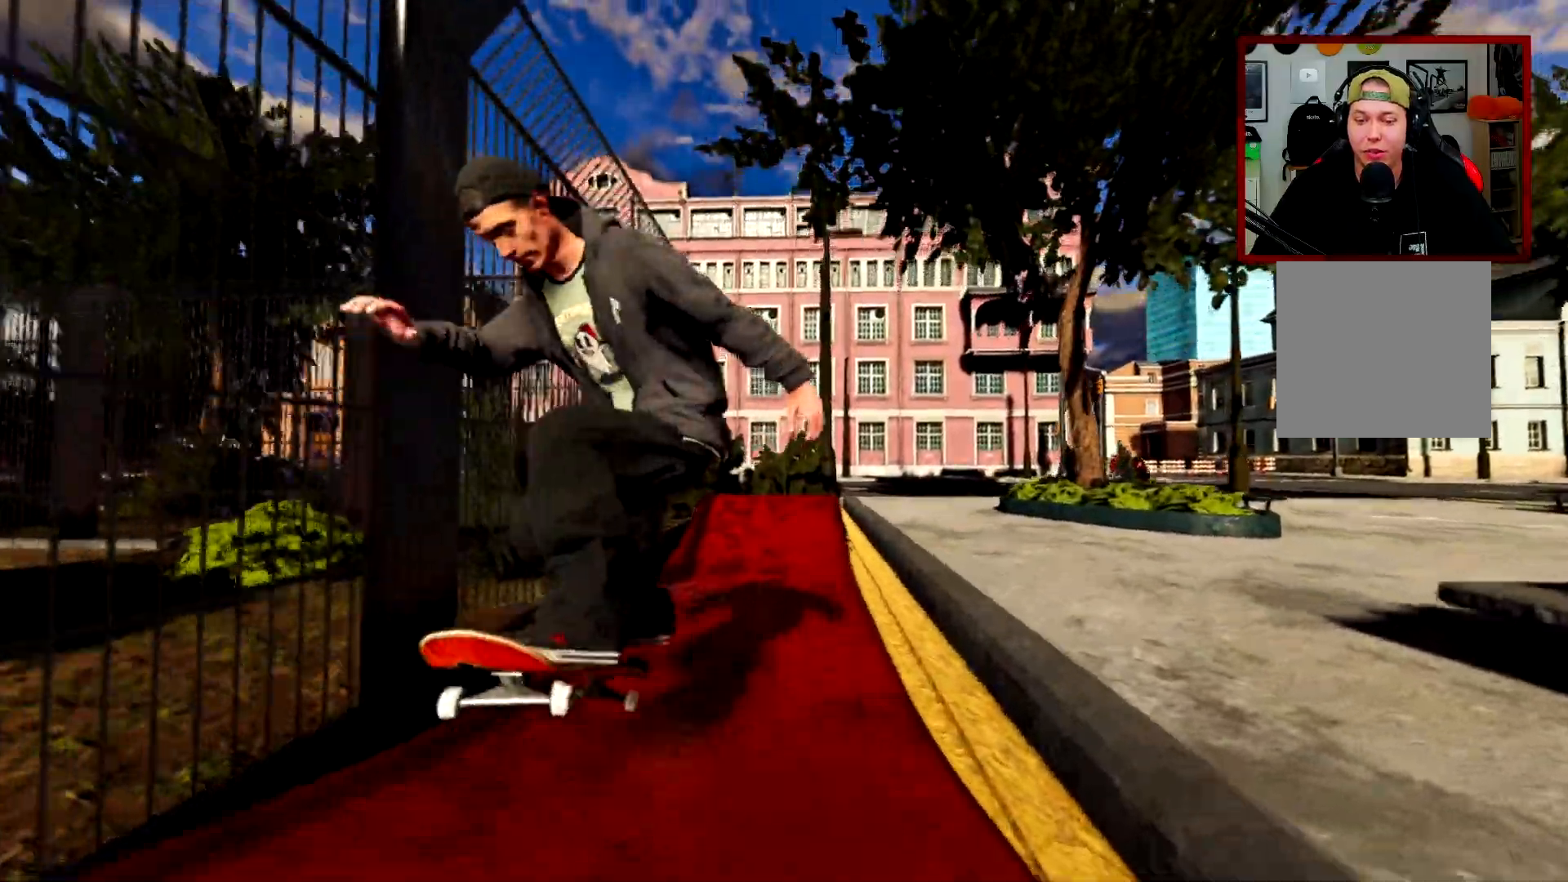
{"buttons": ["L2"], "left_stick": "center", "right_stick": "center", "events": [[333, "L2", "down"]]}
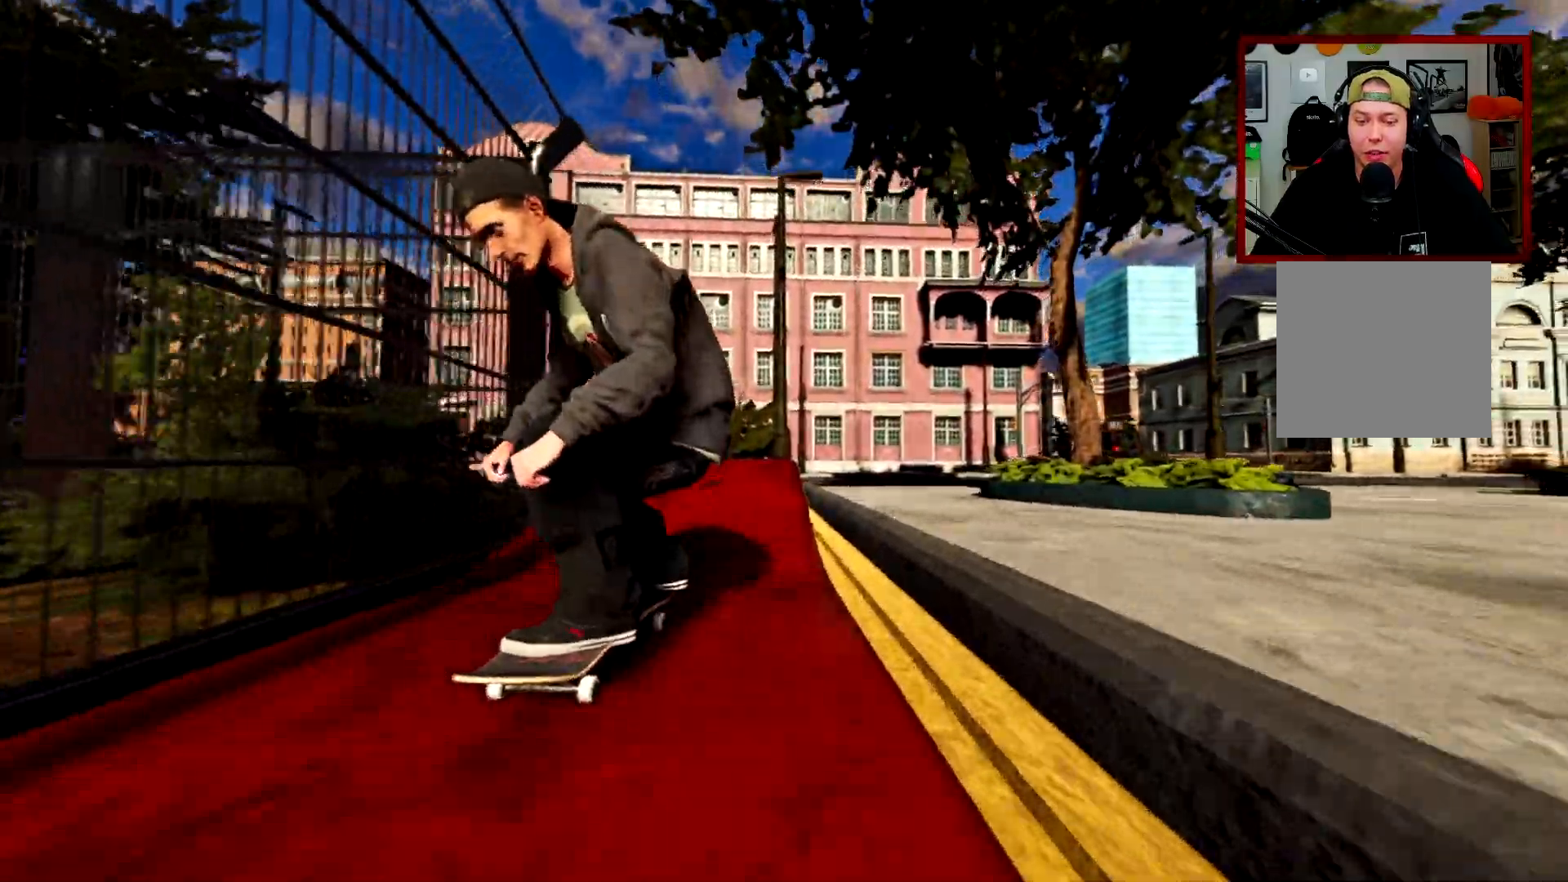
{"buttons": [], "left_stick": "center", "right_stick": "center", "events": [[34, "L2", "up"]]}
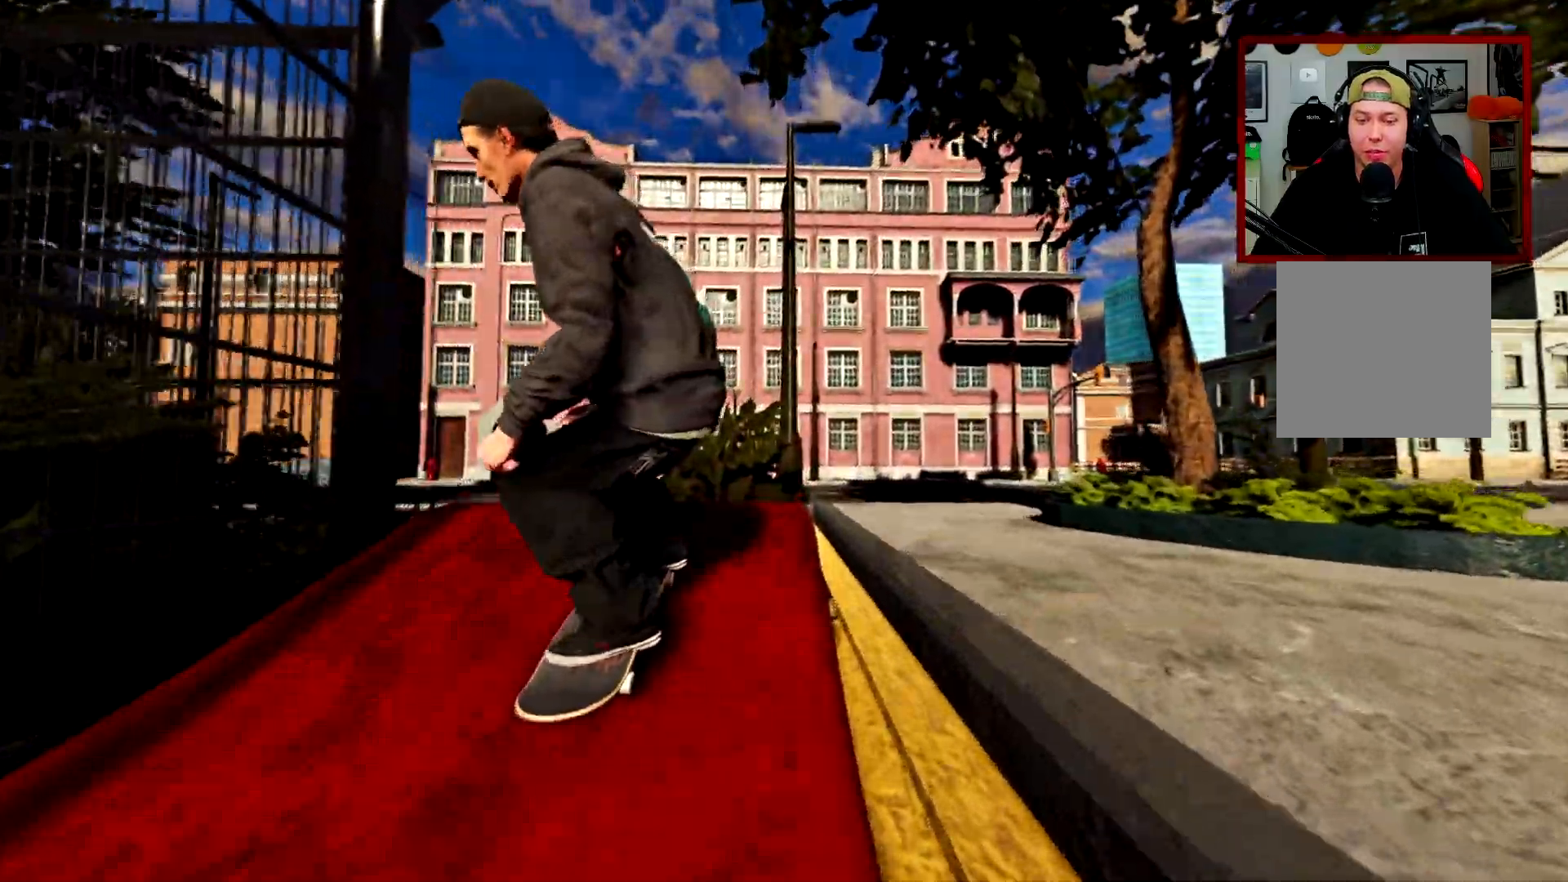
{"buttons": [], "left_stick": "left", "right_stick": "right", "events": [[133, "right_stick", "right"], [150, "left_stick", "left"]]}
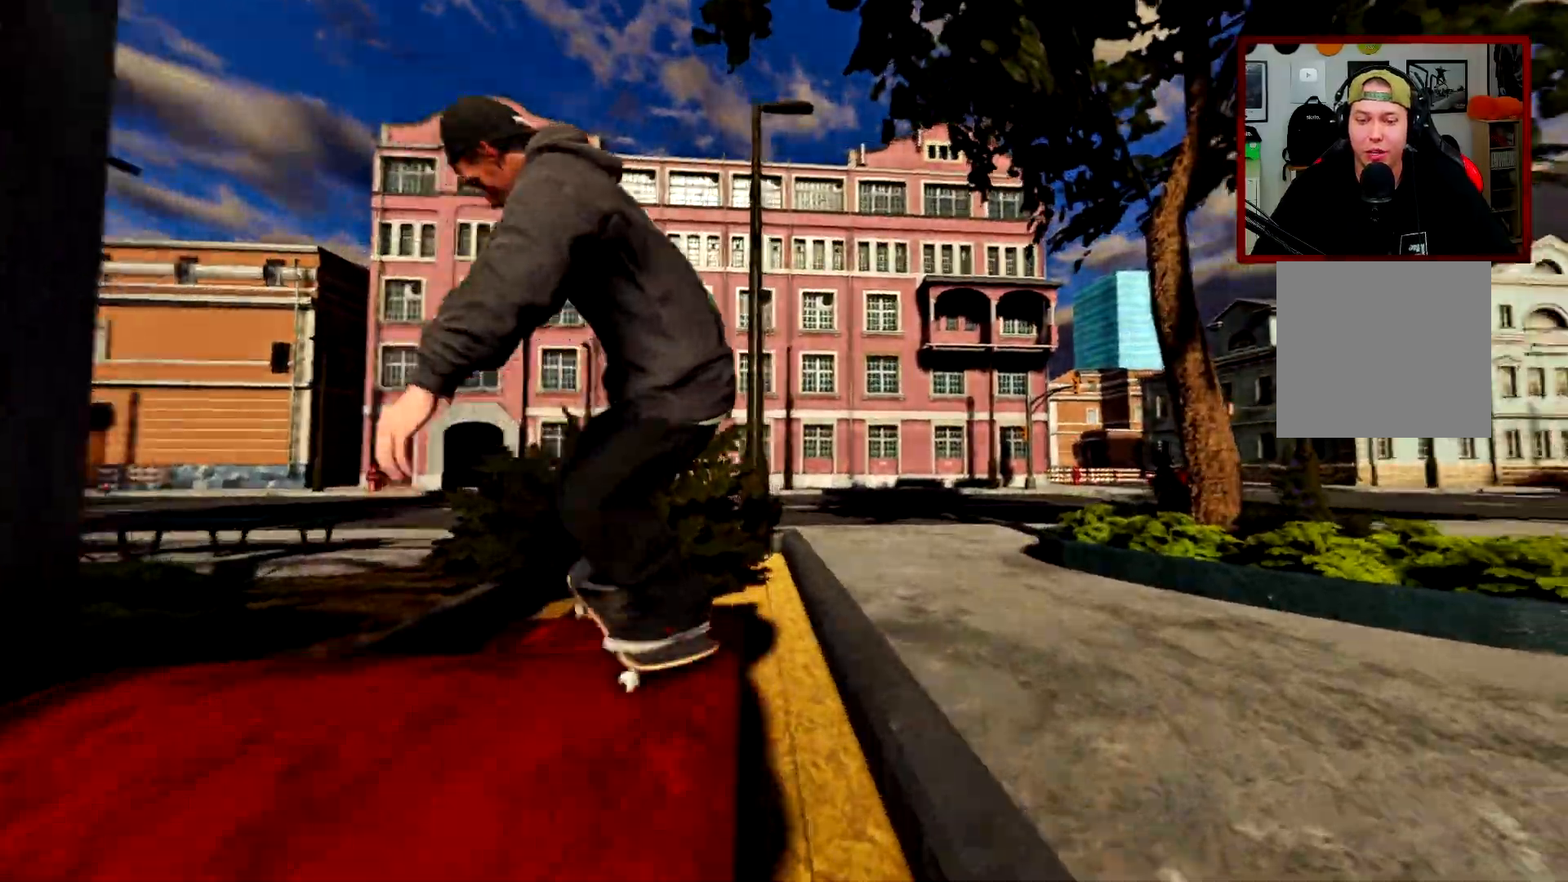
{"buttons": [], "left_stick": "left", "right_stick": "right", "events": []}
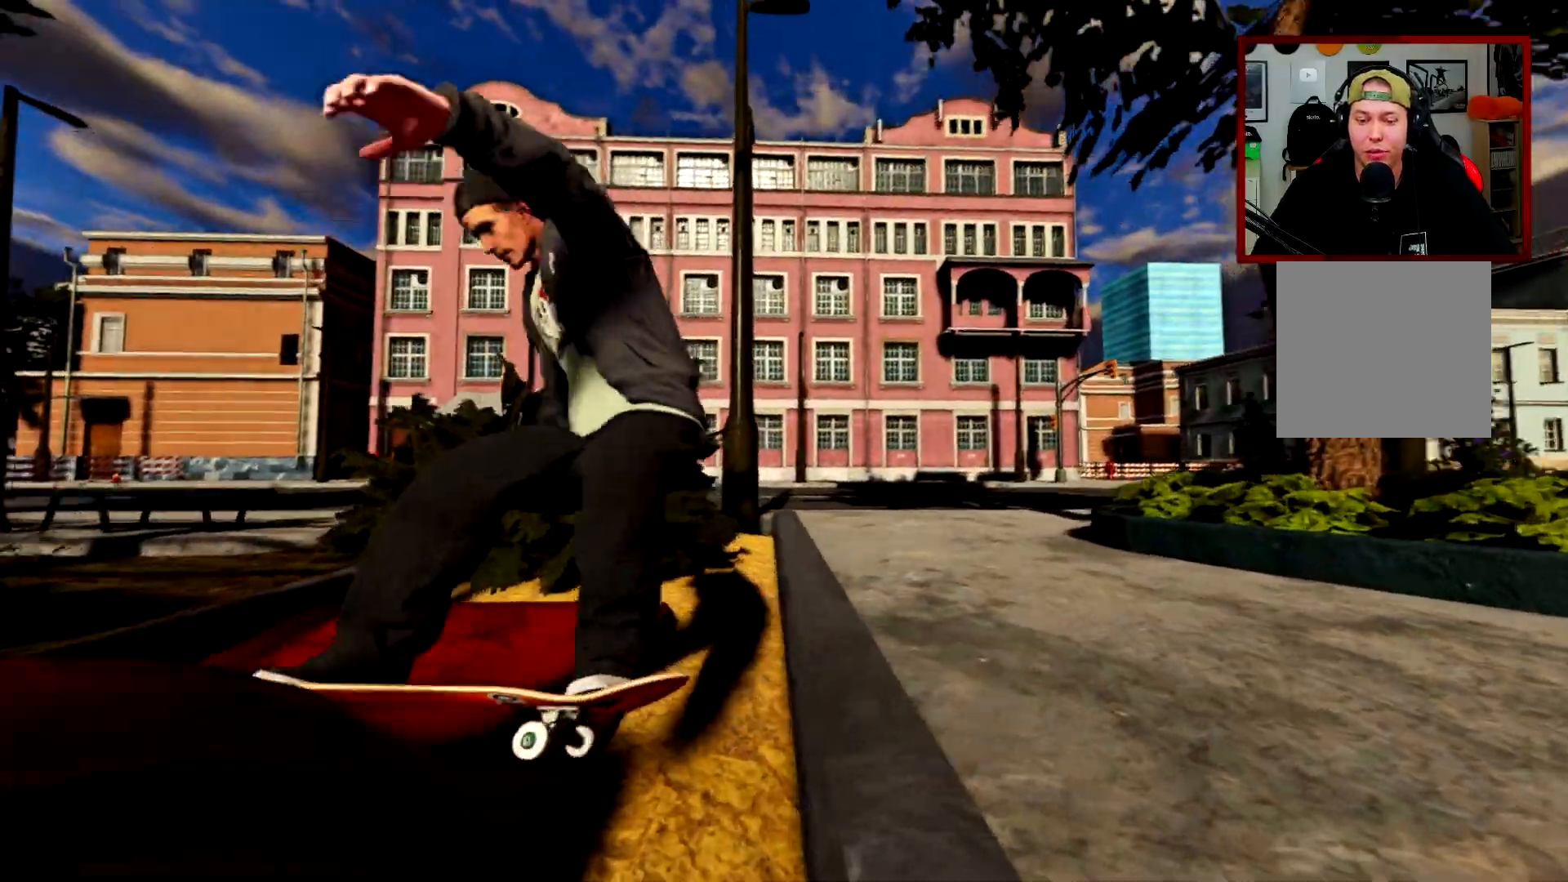
{"buttons": [], "left_stick": "center", "right_stick": "center", "events": [[83, "right_stick", "center"], [167, "left_stick", "center"]]}
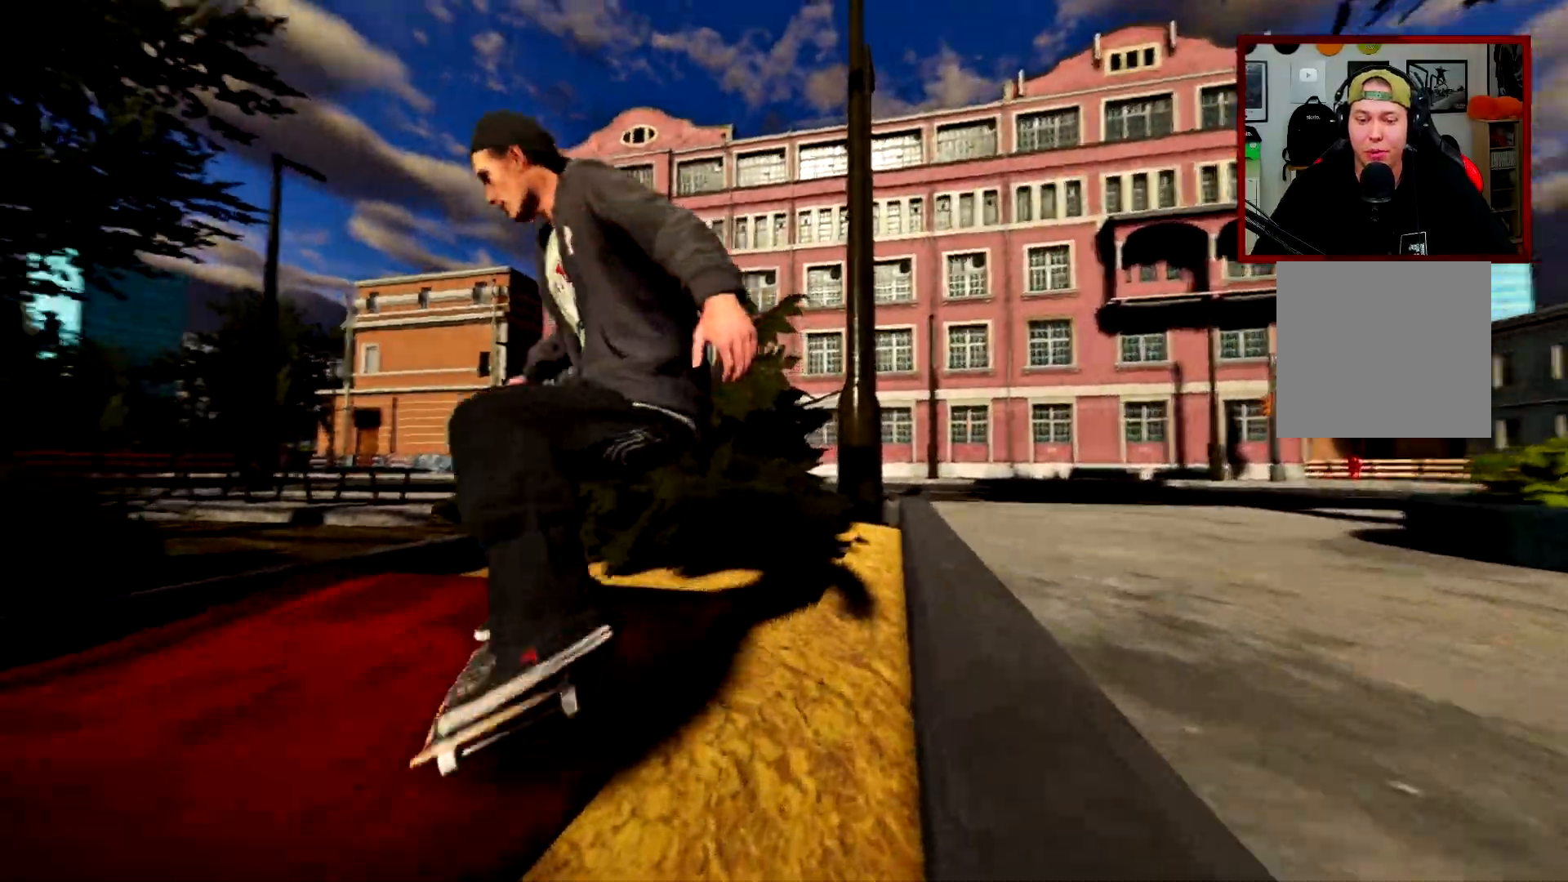
{"buttons": [], "left_stick": "center", "right_stick": "center", "events": []}
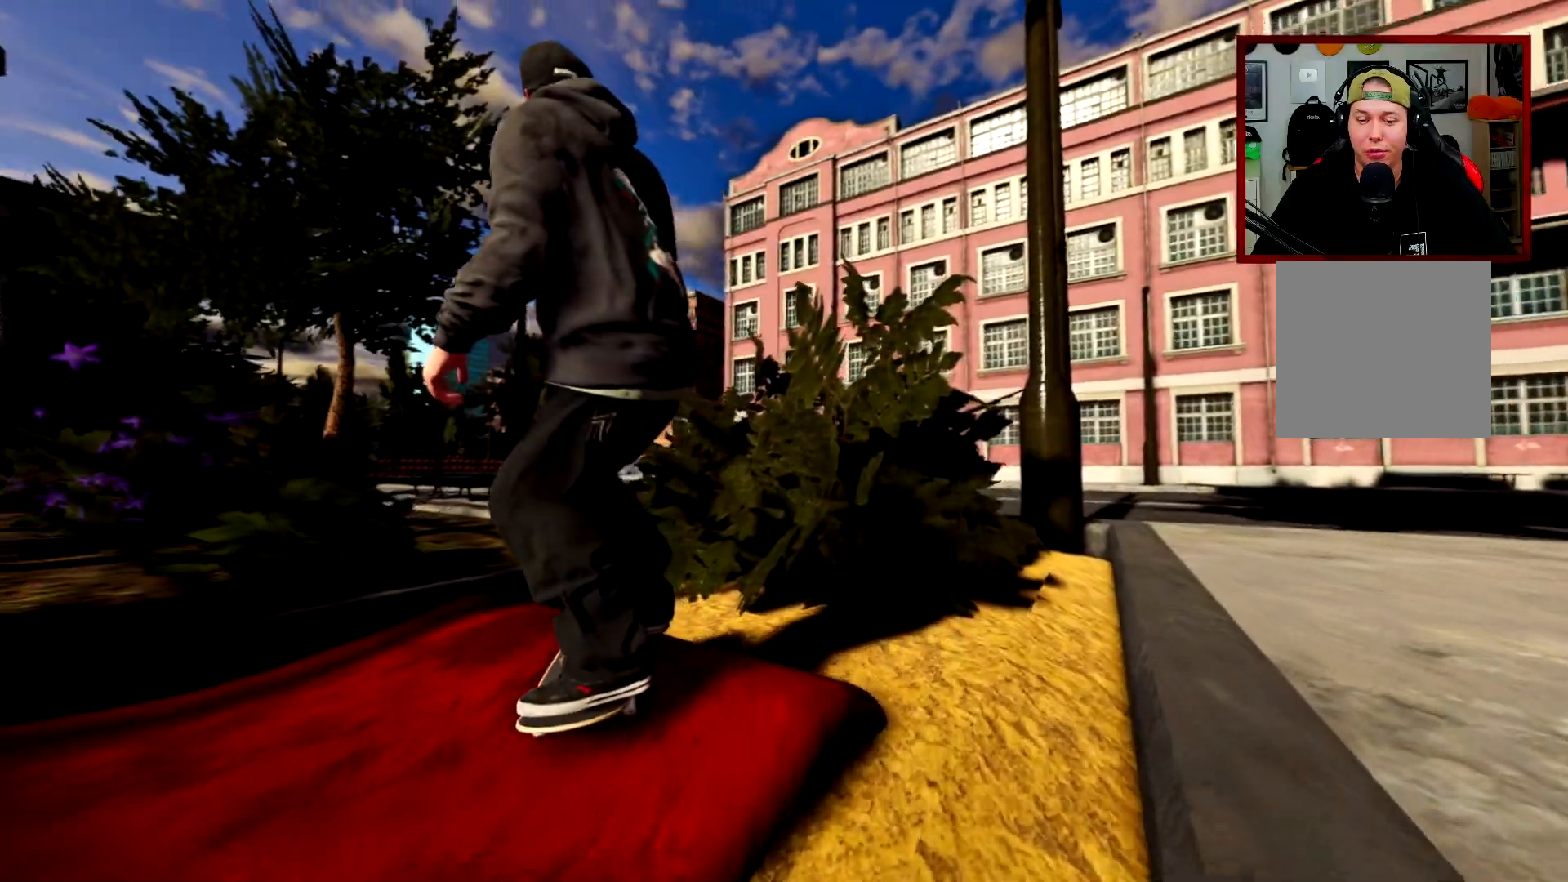
{"buttons": [], "left_stick": "center", "right_stick": "center", "events": []}
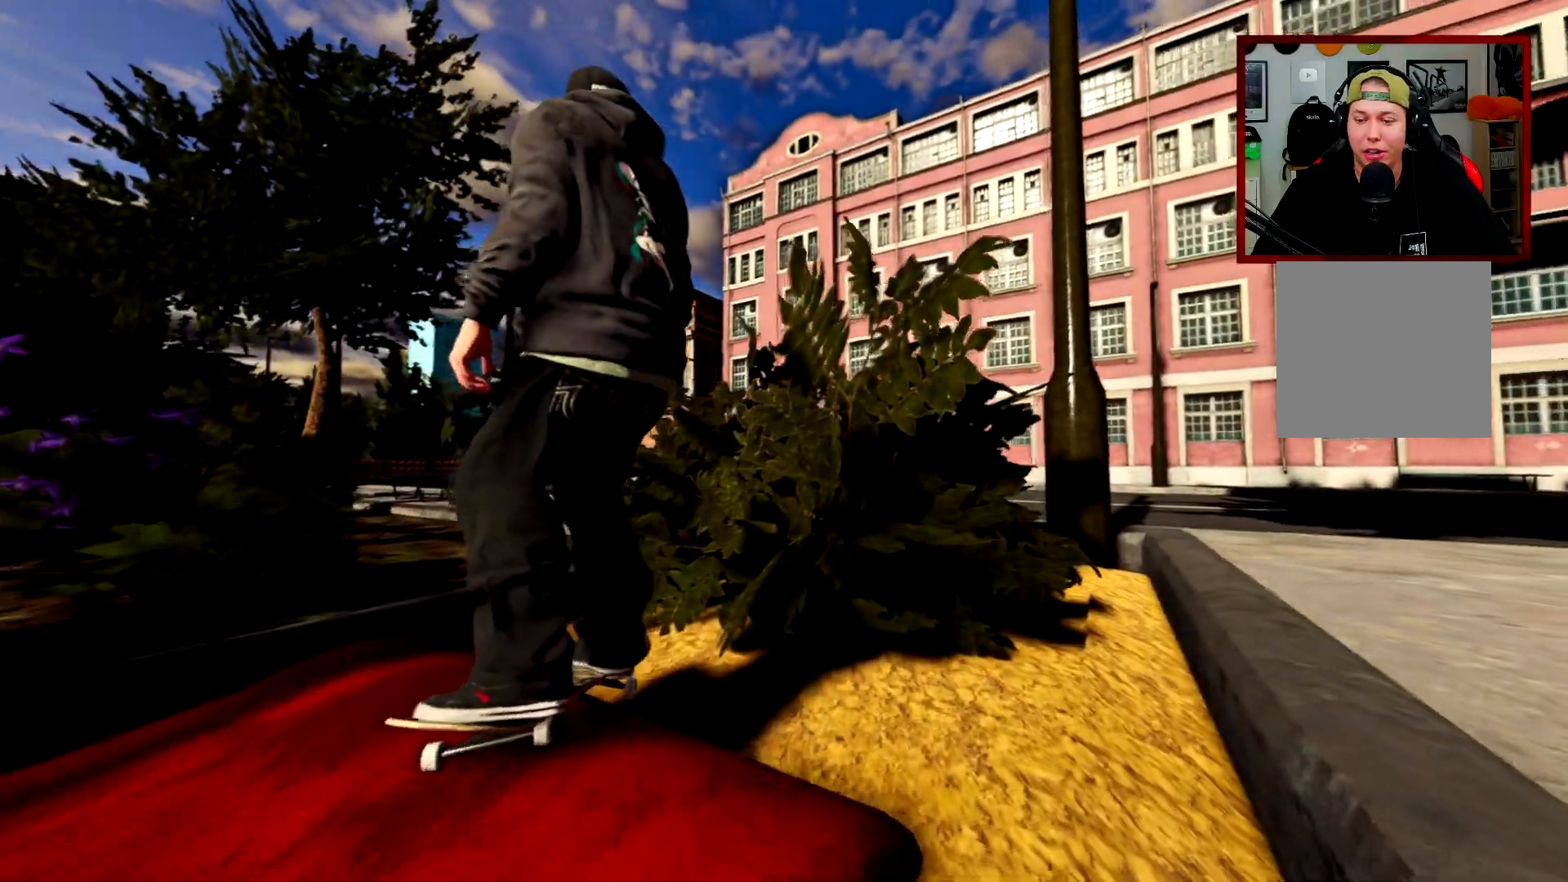
{"buttons": [], "left_stick": "center", "right_stick": "center", "events": [[167, "DPAD_UP", "down"], [284, "DPAD_UP", "up"], [334, "L2", "down"], [467, "L2", "up"]]}
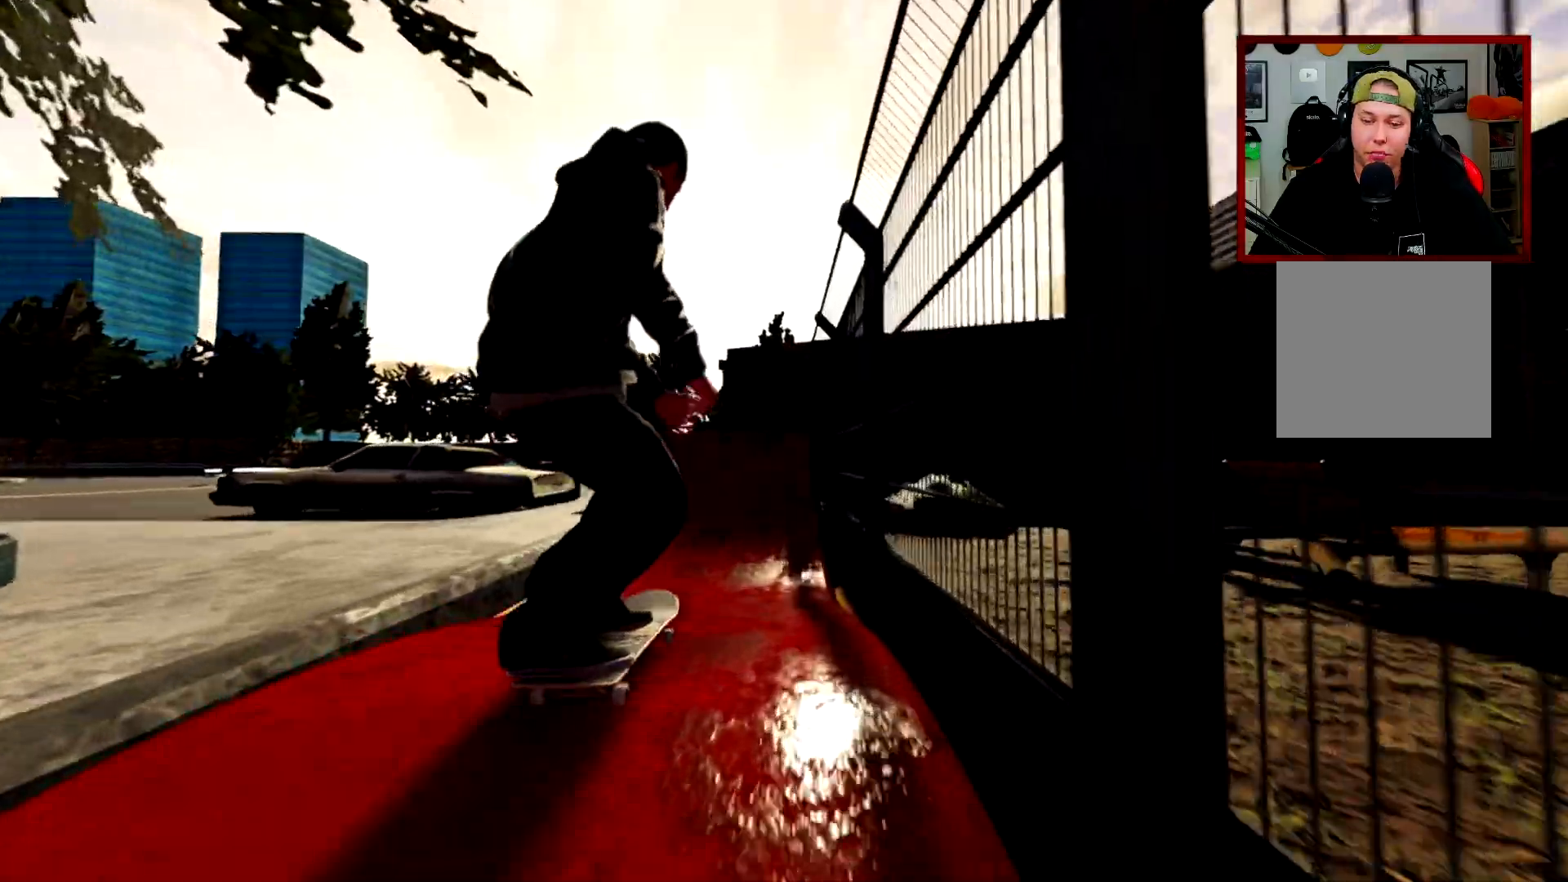
{"buttons": ["R2"], "left_stick": "up", "right_stick": "up", "events": [[250, "left_stick", "up"], [283, "right_stick", "up"], [484, "R2", "down"]]}
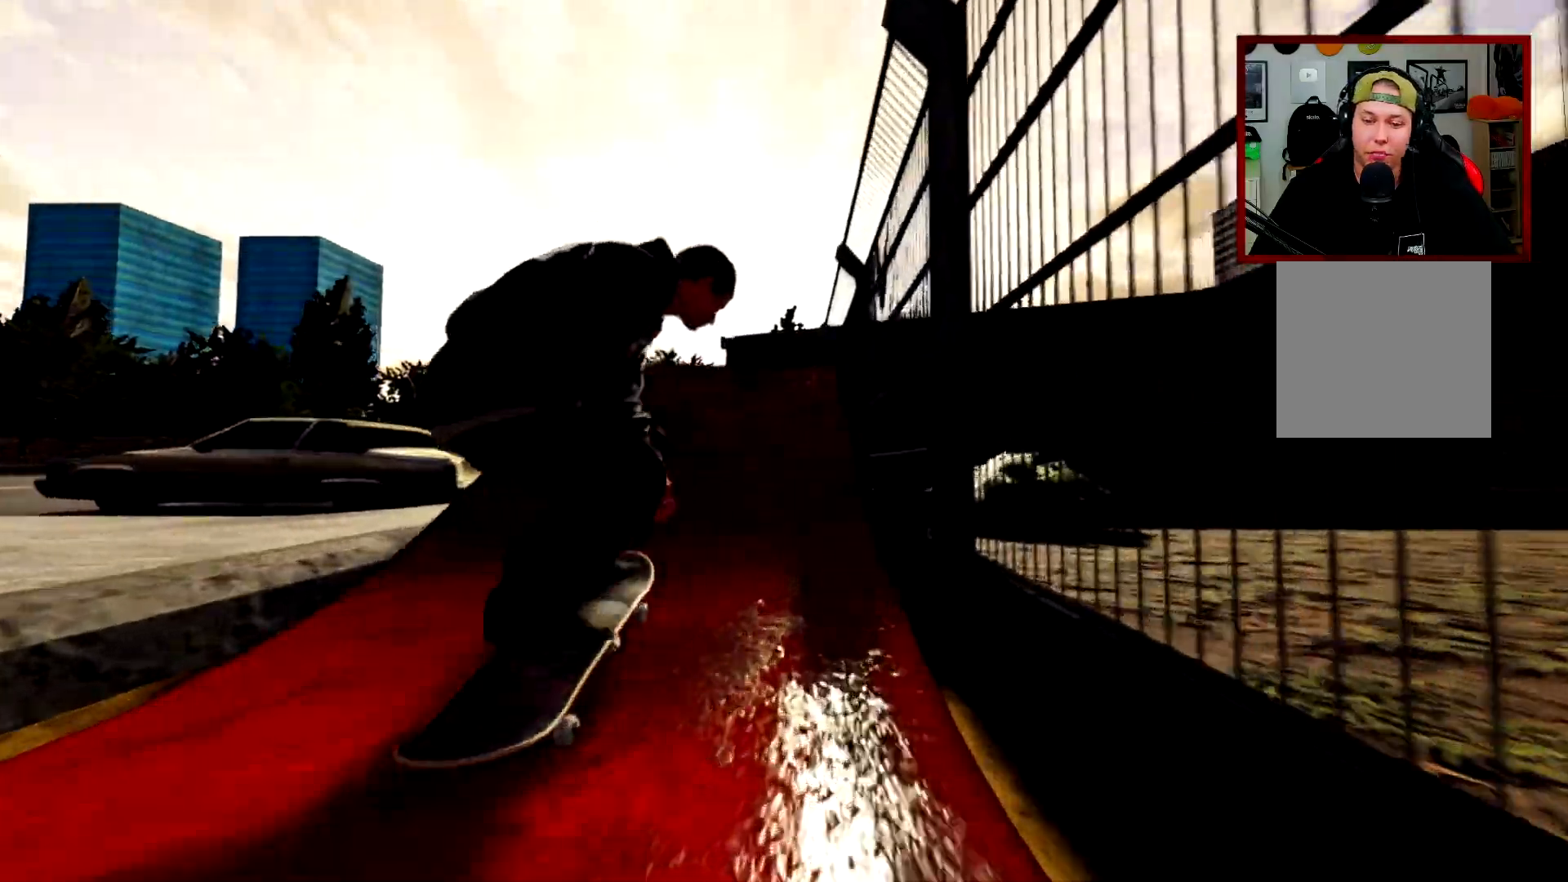
{"buttons": ["R2"], "left_stick": "center", "right_stick": "center", "events": [[284, "left_stick", "up-right"], [317, "right_stick", "down-right"], [401, "left_stick", "center"], [434, "right_stick", "center"]]}
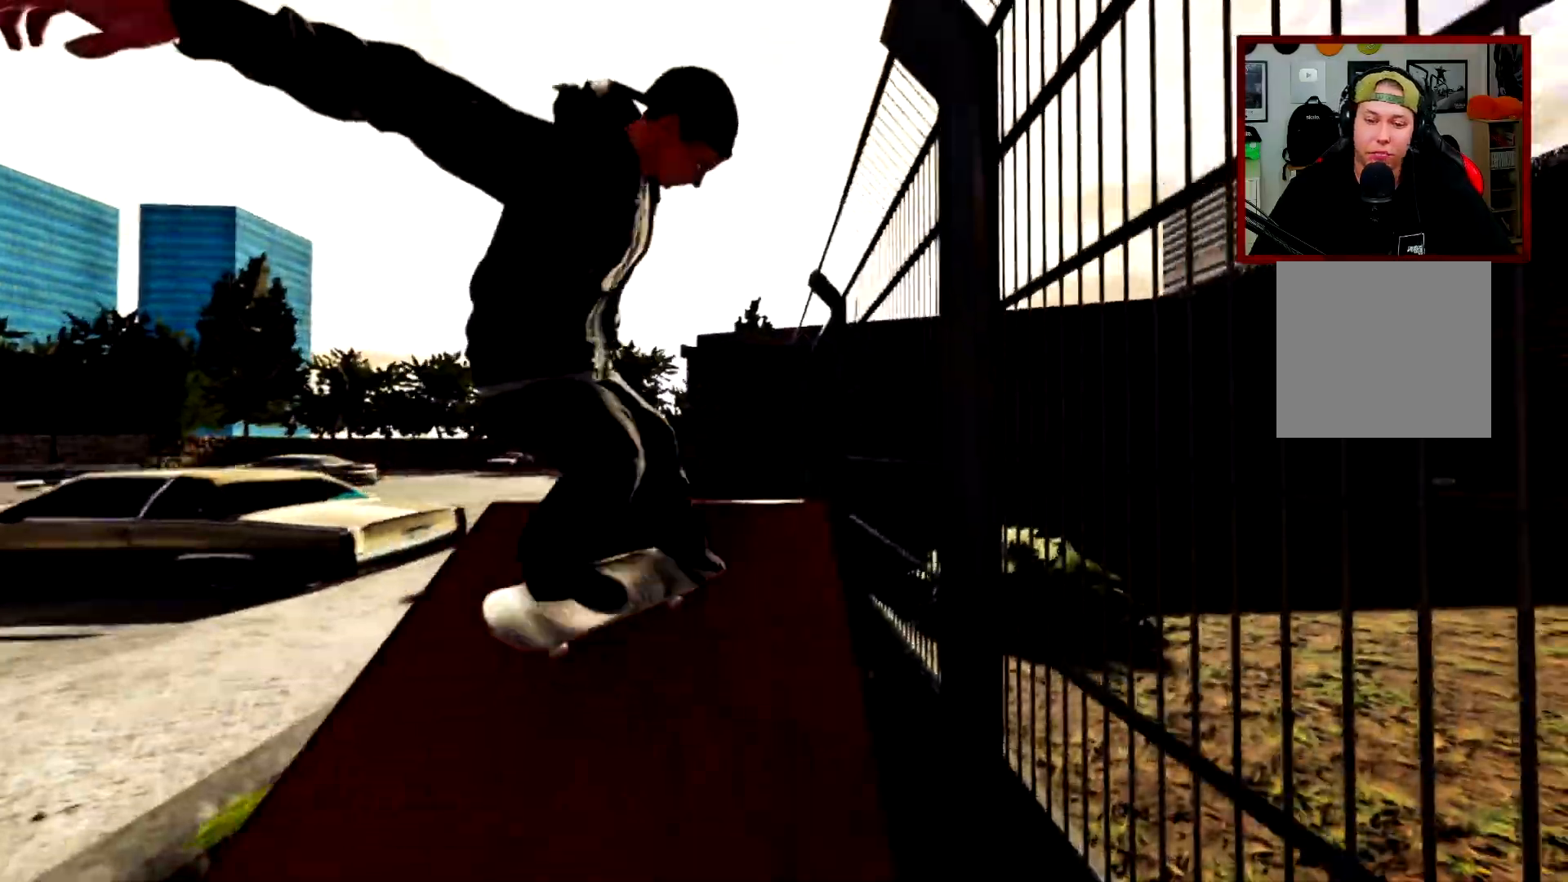
{"buttons": [], "left_stick": "center", "right_stick": "center", "events": [[133, "R2", "up"], [317, "L3", "down"], [317, "R2", "down"], [333, "R3", "down"], [417, "R3", "up"], [433, "L3", "up"], [484, "R2", "up"]]}
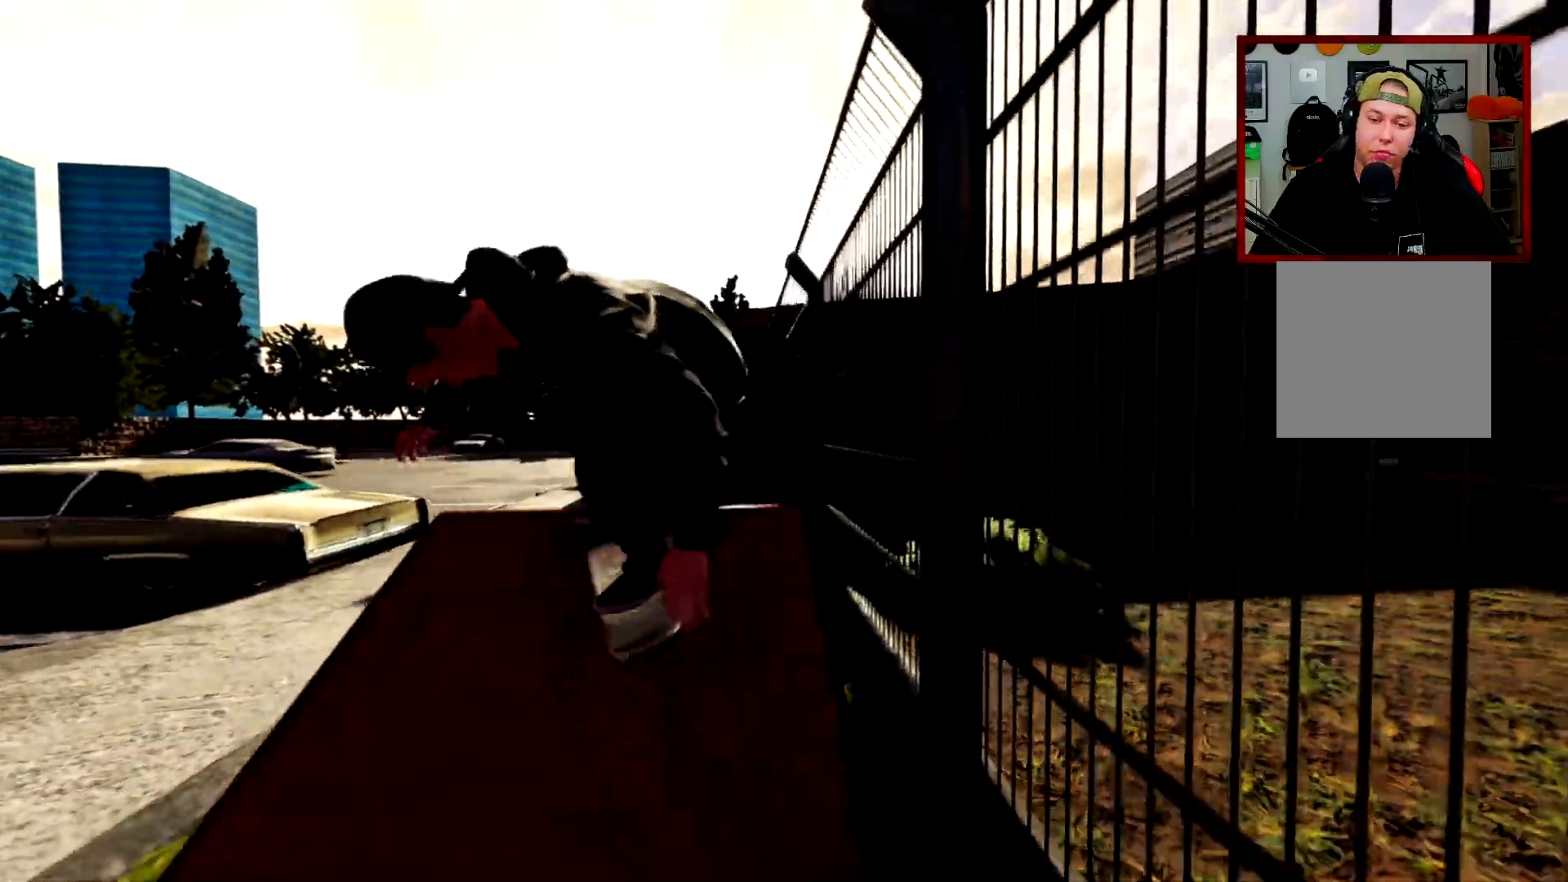
{"buttons": [], "left_stick": "center", "right_stick": "center", "events": []}
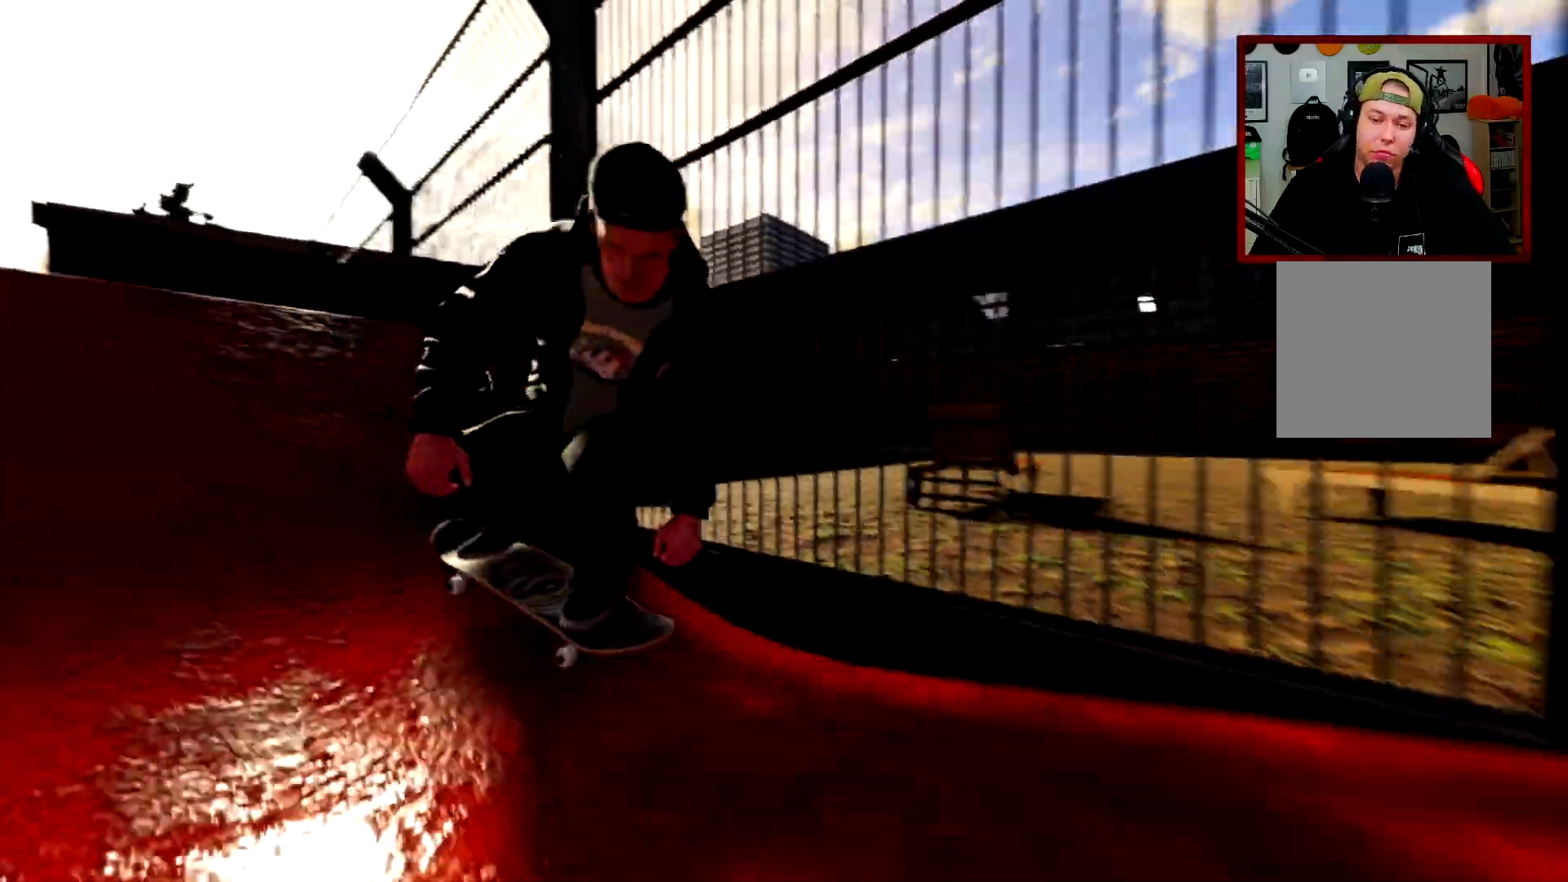
{"buttons": [], "left_stick": "center", "right_stick": "center", "events": [[83, "R2", "down"], [417, "R2", "up"]]}
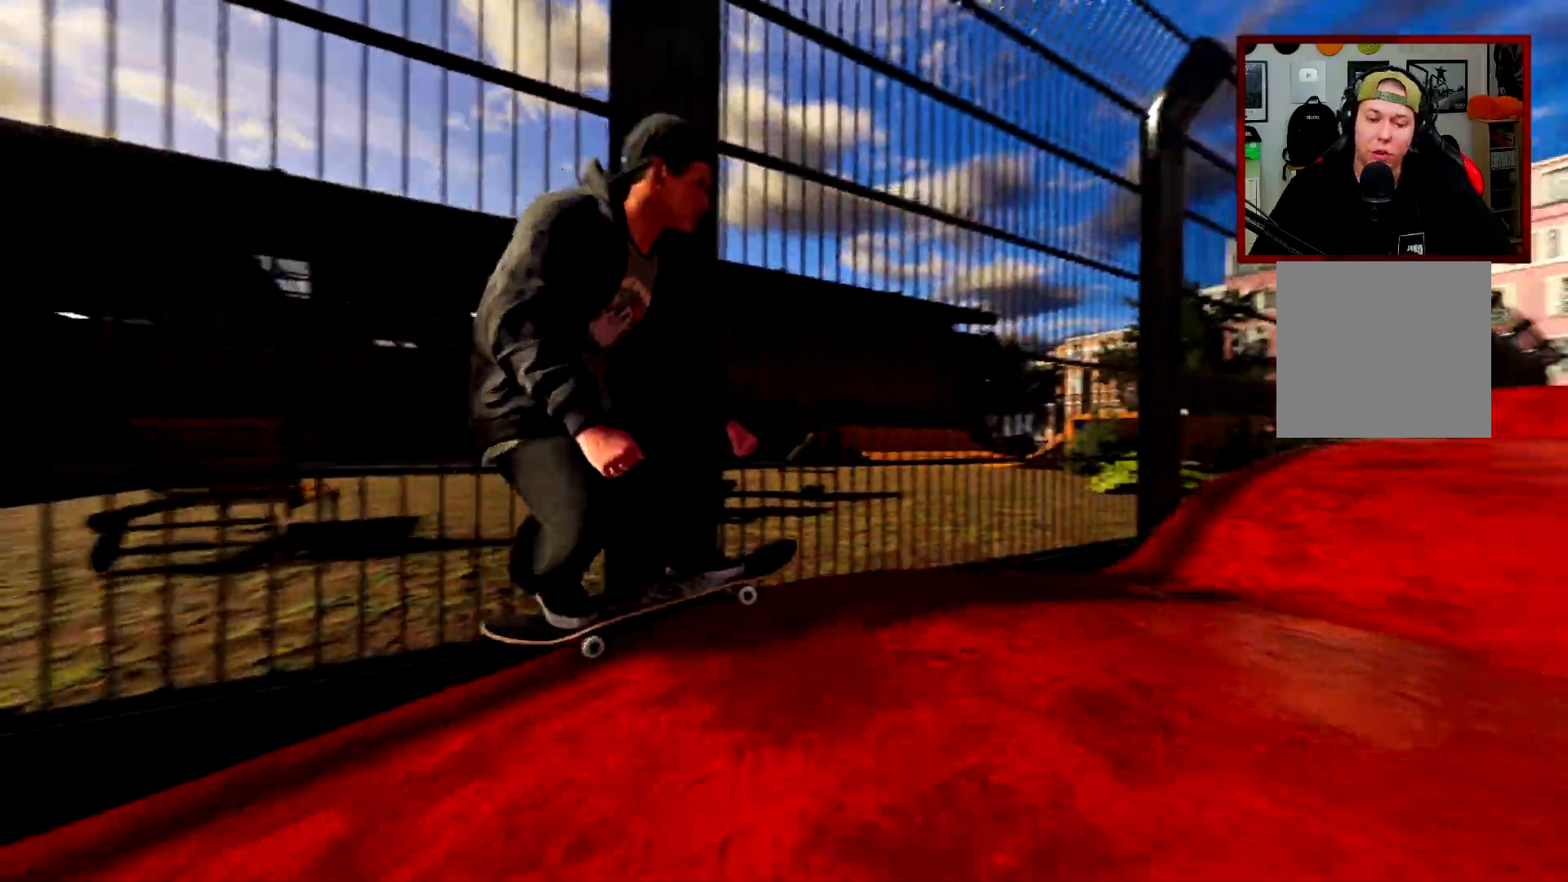
{"buttons": [], "left_stick": "center", "right_stick": "center", "events": []}